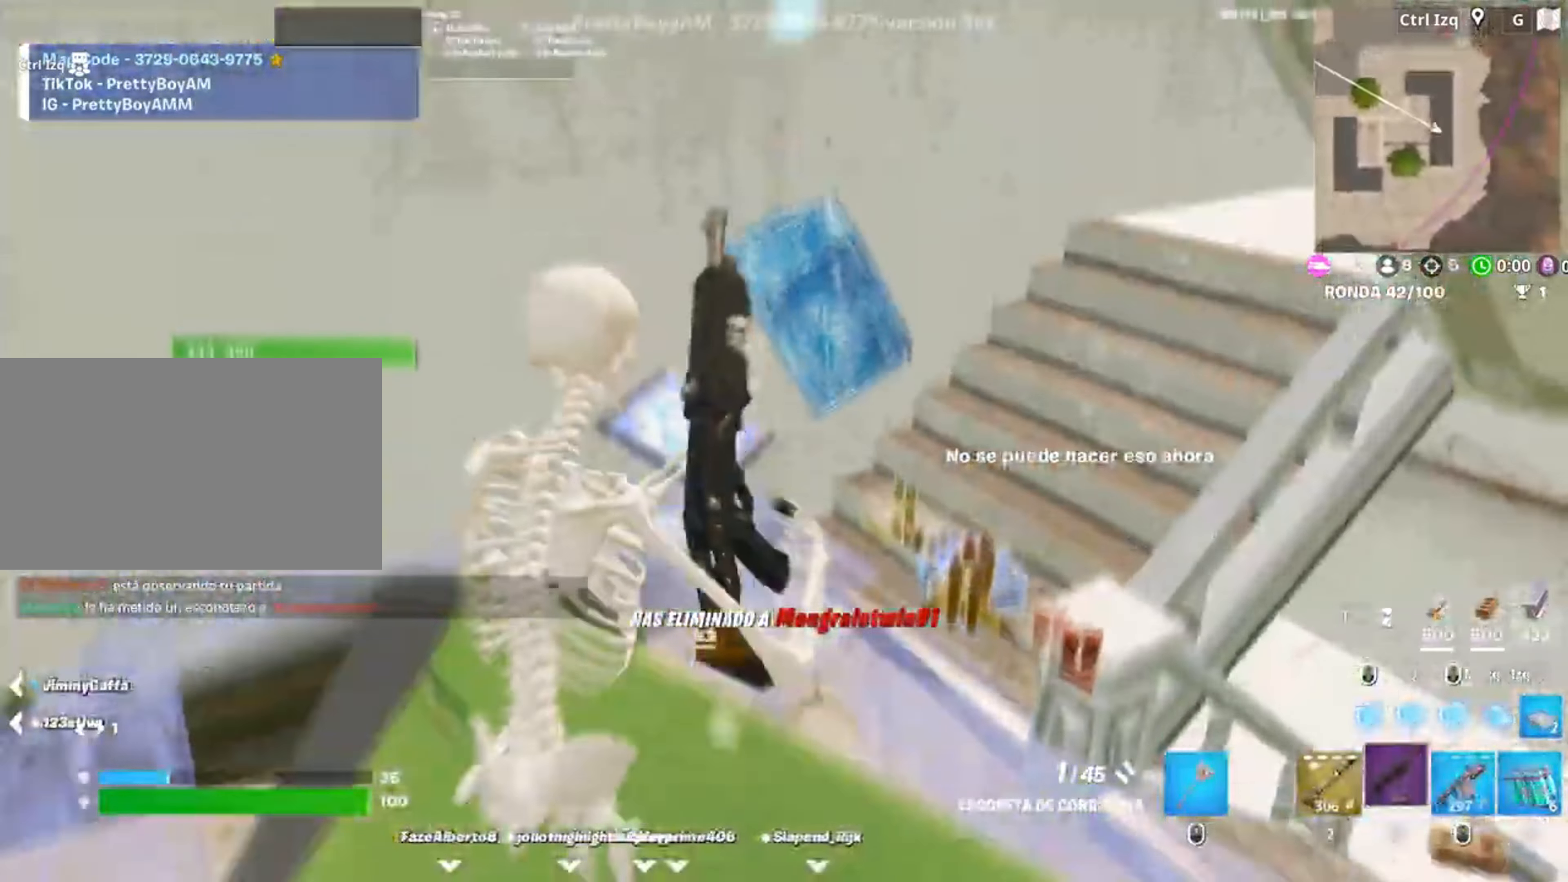
Gameplay with keyboard and mouse; each line is a JSON object with the keys and mouse buttons held at the frame after it. "events" lists presses ("down") and releases ("up") of "1", "2", "3", "4", "5", "a", "alt", "c", "caps_lock", "ctrl", "d", "e", "f", "g", "q", "r", "s", "shift", "space", "t", "tab", "v", "w", "x", "z", "mouse_left", "mouse_wheel" and "mouse_right" between this image and that frame as [ms after this image, input, new state], when the widget could be followed in between. "mouse_left", "mouse_wheel", "mouse_right" = the "left", "wheel", "right" buttons of the "mouse" list. No other keys are recorded. "wheel" means that the mouse wheel is clicked or scrolled. Not read: mouse_move.
{"keys": ["w"], "mouse": [], "events": []}
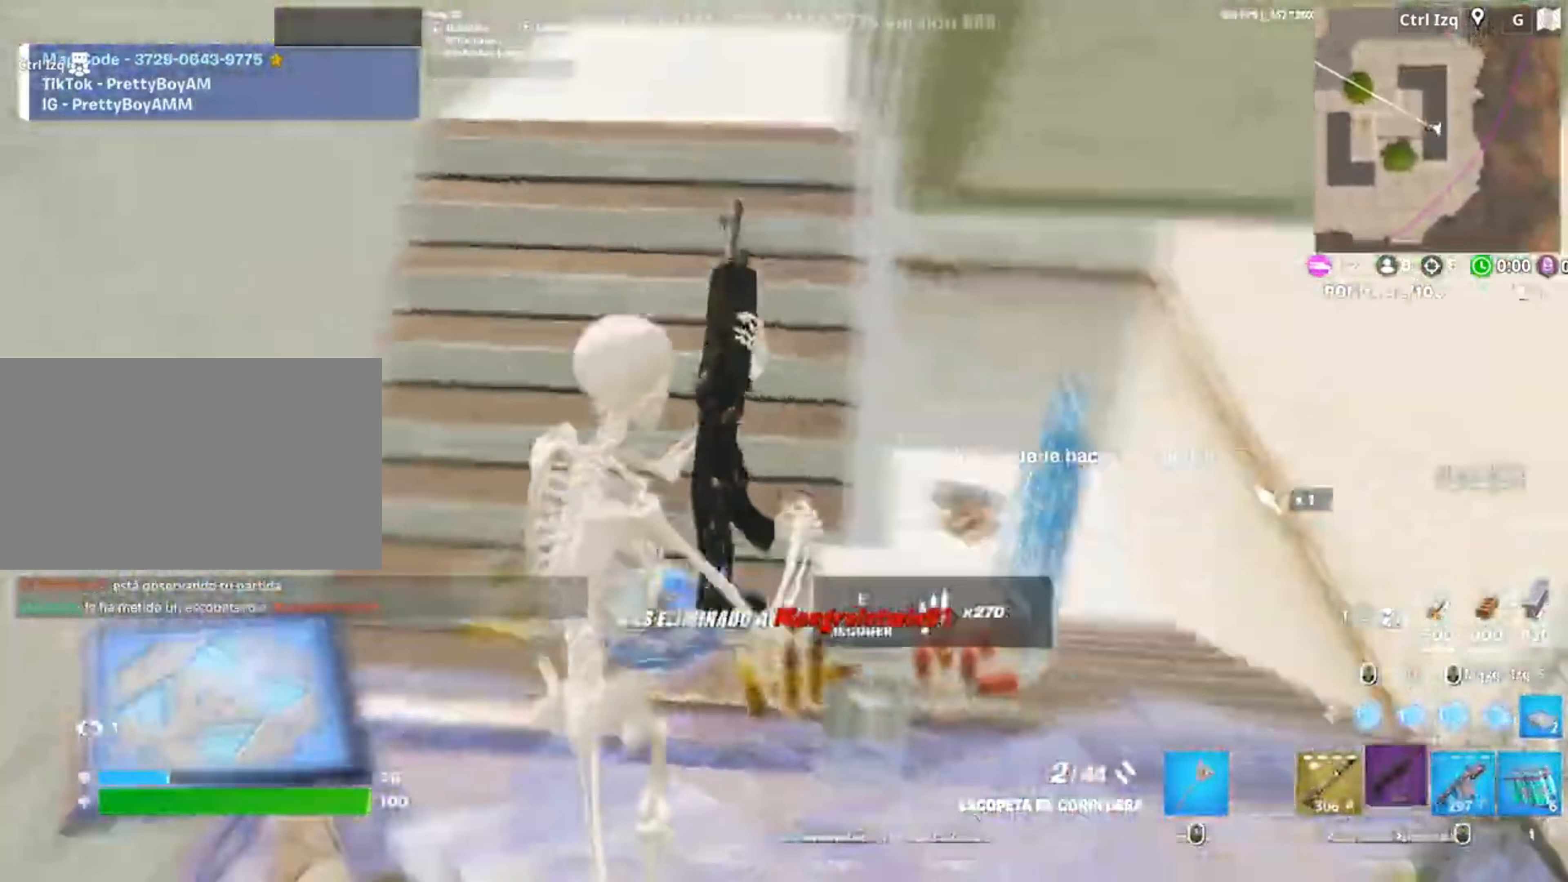
{"keys": ["w"], "mouse": [], "events": []}
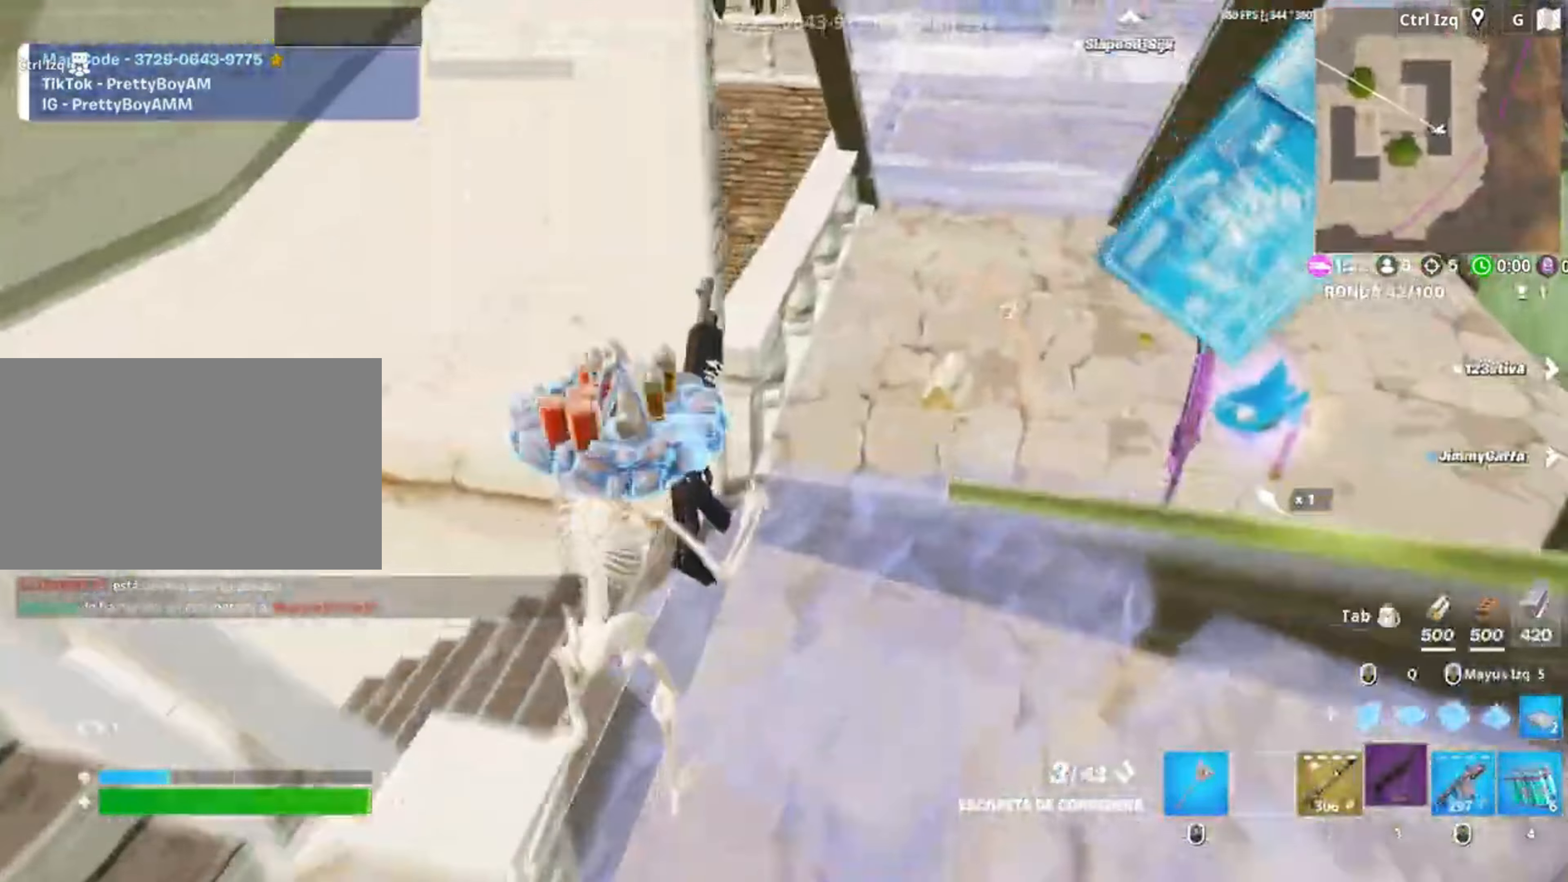
{"keys": [], "mouse": [], "events": [[150, "d", "down"], [217, "w", "up"], [250, "d", "up"], [383, "e", "down"], [450, "e", "up"]]}
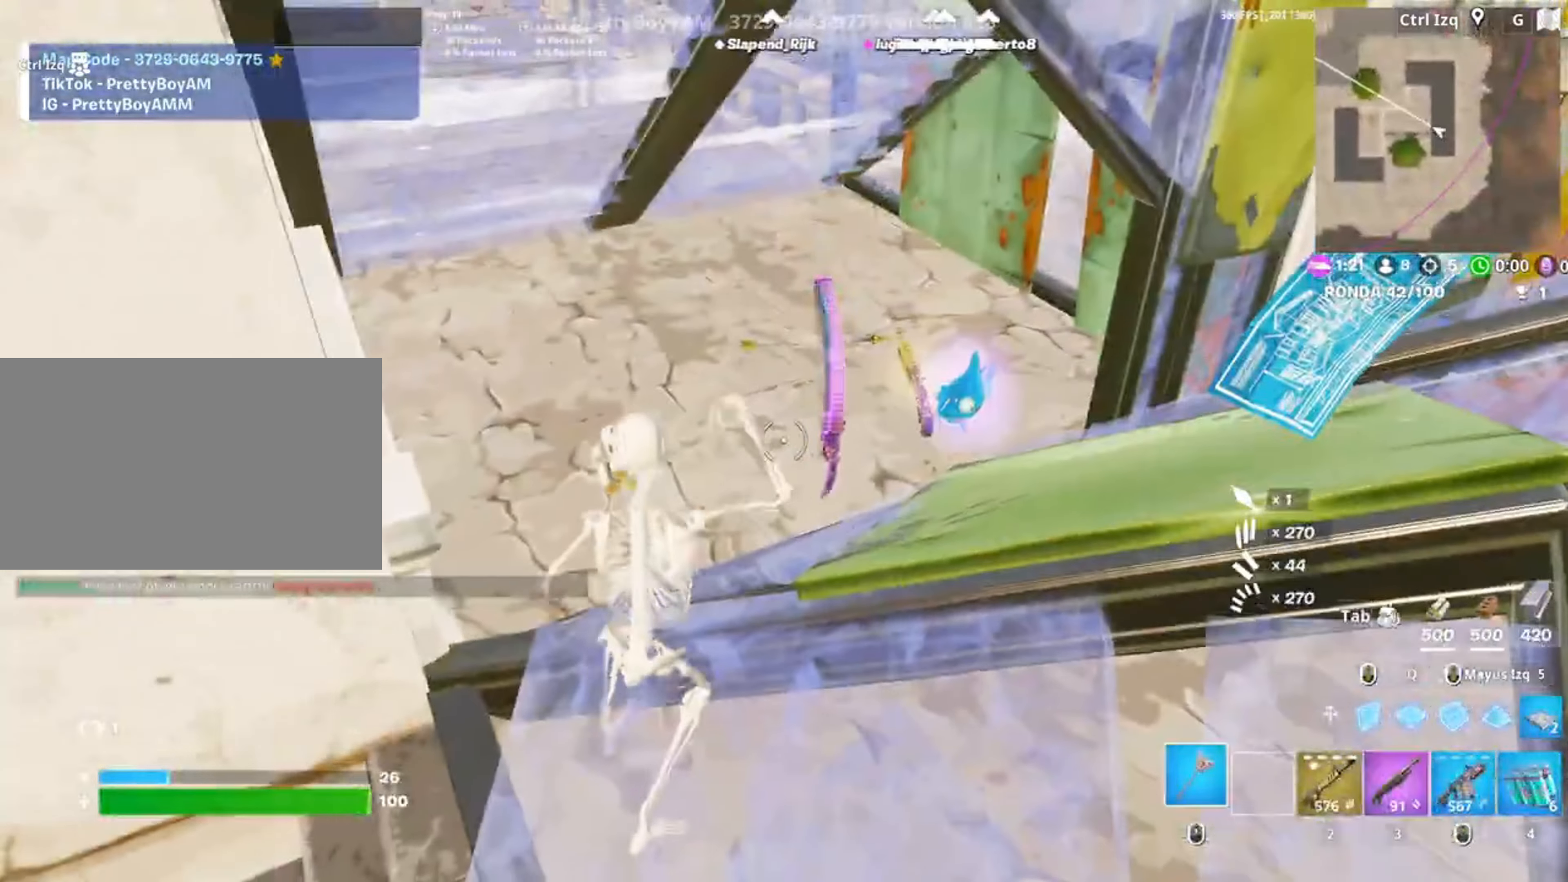
{"keys": [], "mouse": [], "events": [[17, "w", "down"], [83, "d", "down"], [217, "mouse_wheel", "down"], [267, "d", "up"], [317, "mouse_wheel", "up"], [417, "e", "down"], [450, "w", "up"], [467, "e", "up"]]}
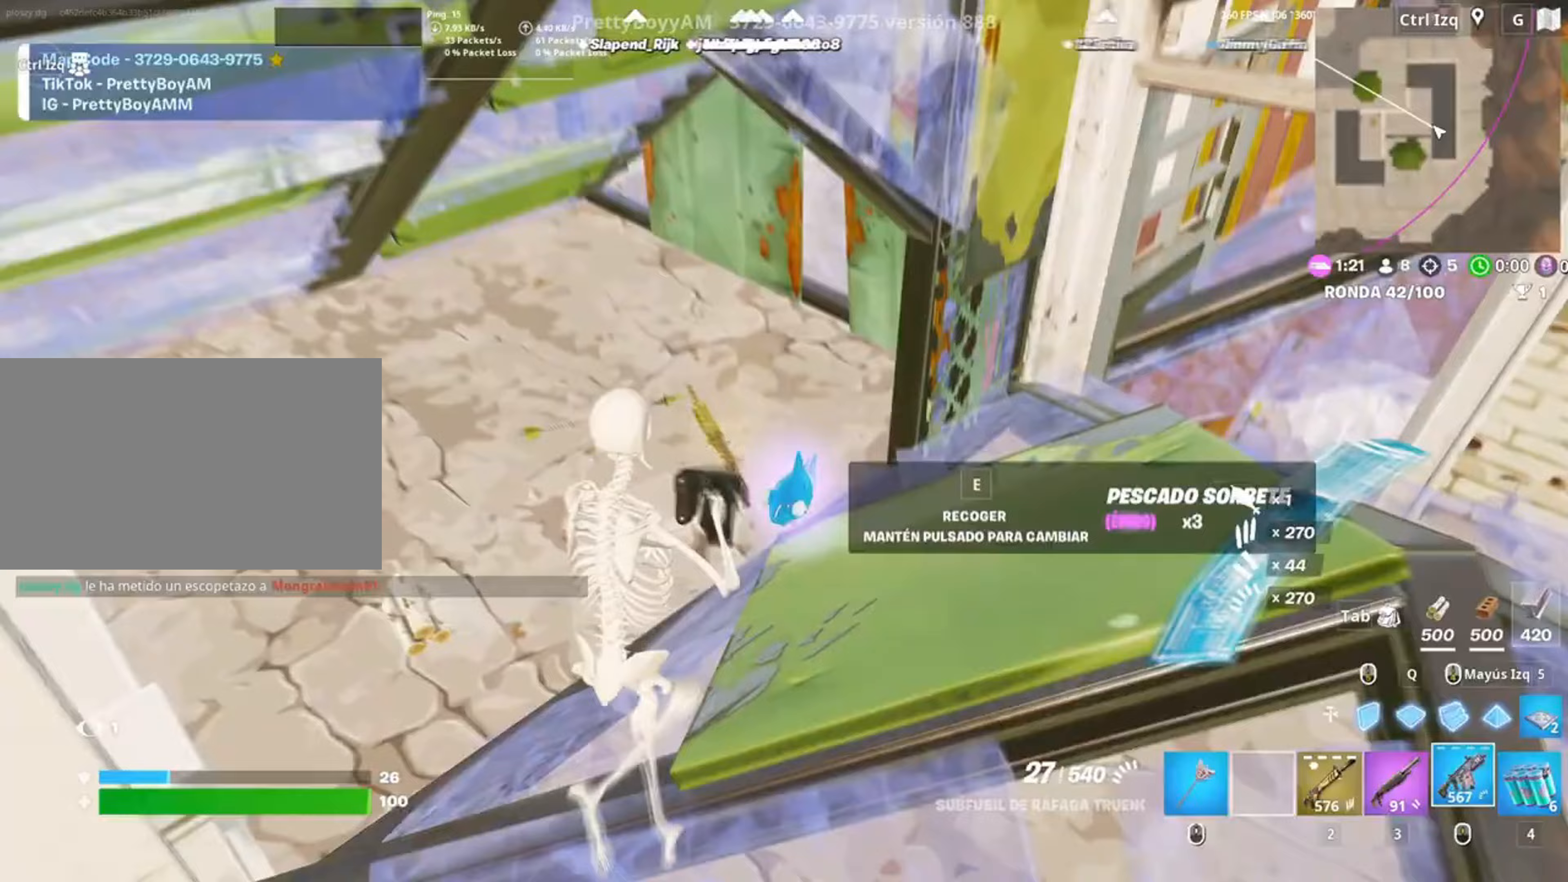
{"keys": [], "mouse": [], "events": [[83, "d", "down"], [317, "d", "up"]]}
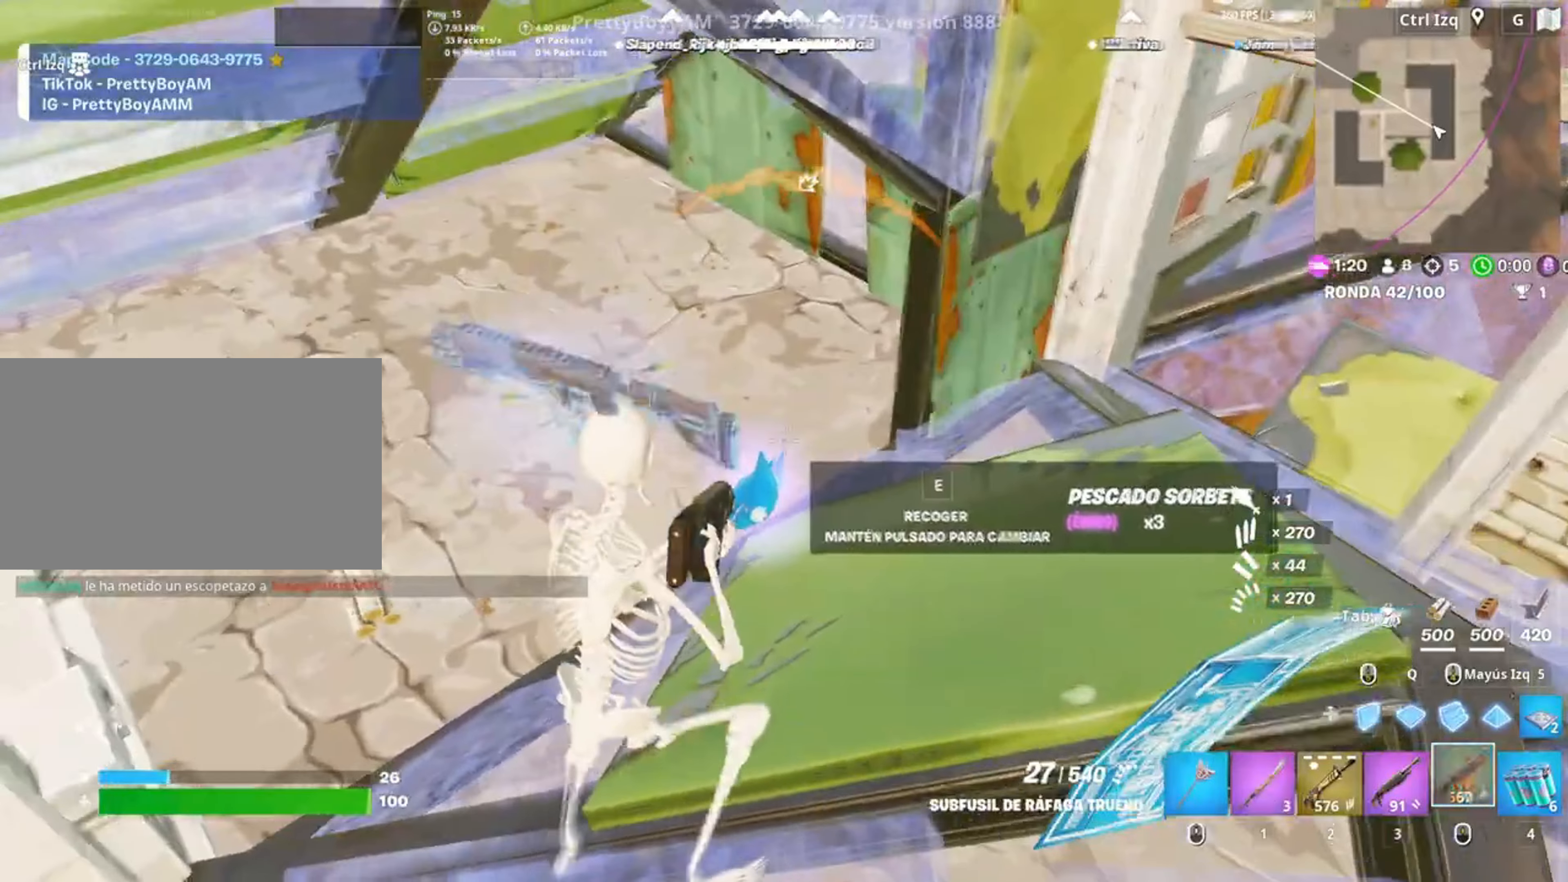
{"keys": [], "mouse": [], "events": [[17, "w", "down"], [150, "3", "down"], [217, "3", "up"], [350, "e", "down"], [383, "w", "up"], [400, "e", "up"]]}
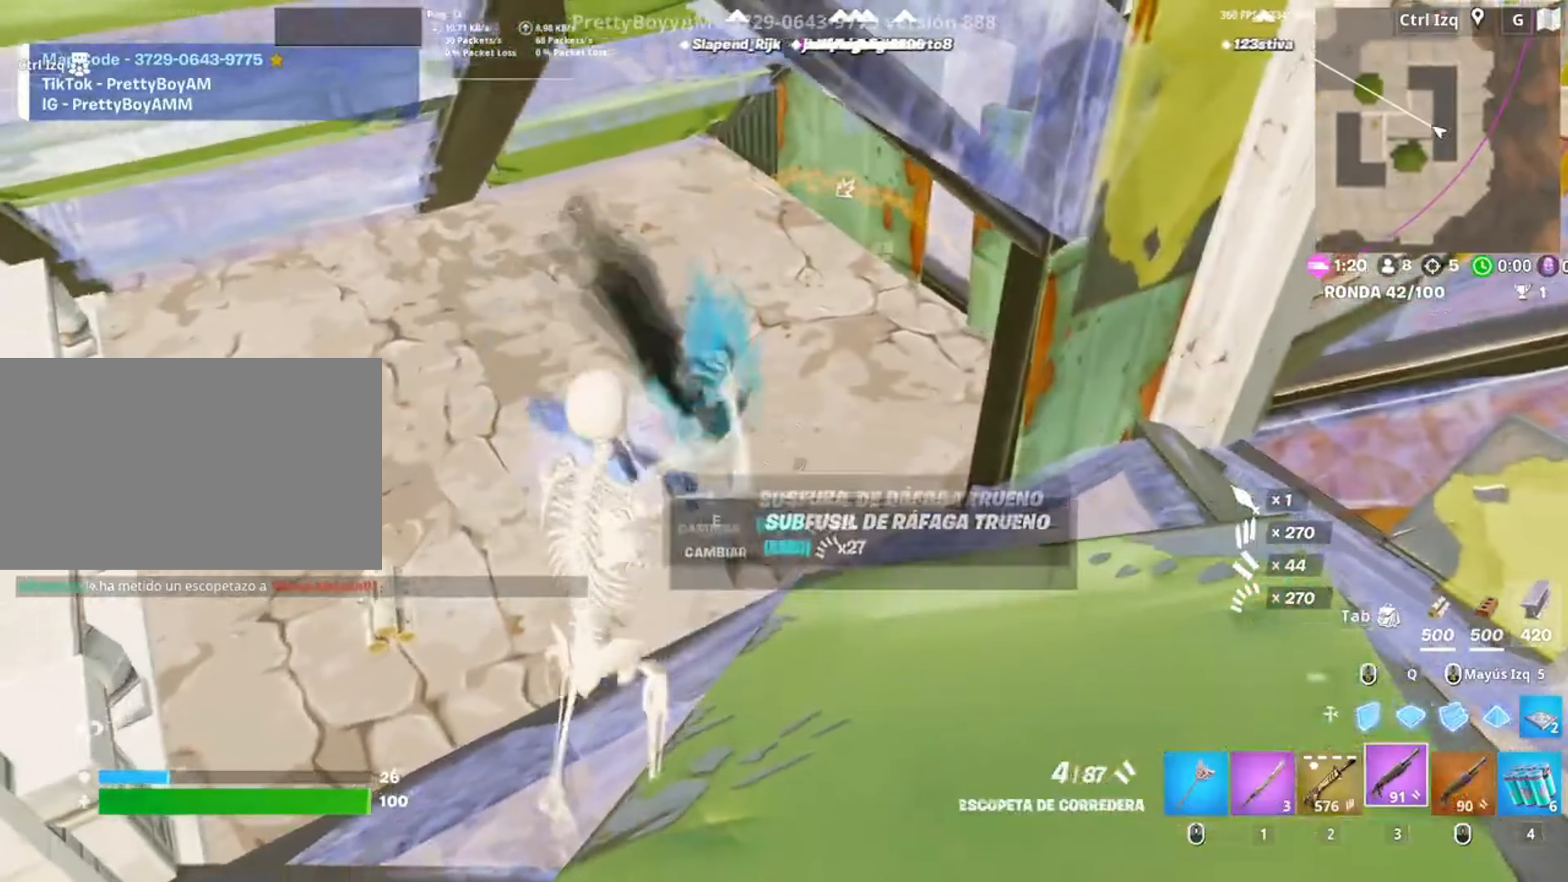
{"keys": [], "mouse": [], "events": [[117, "s", "down"], [450, "s", "up"]]}
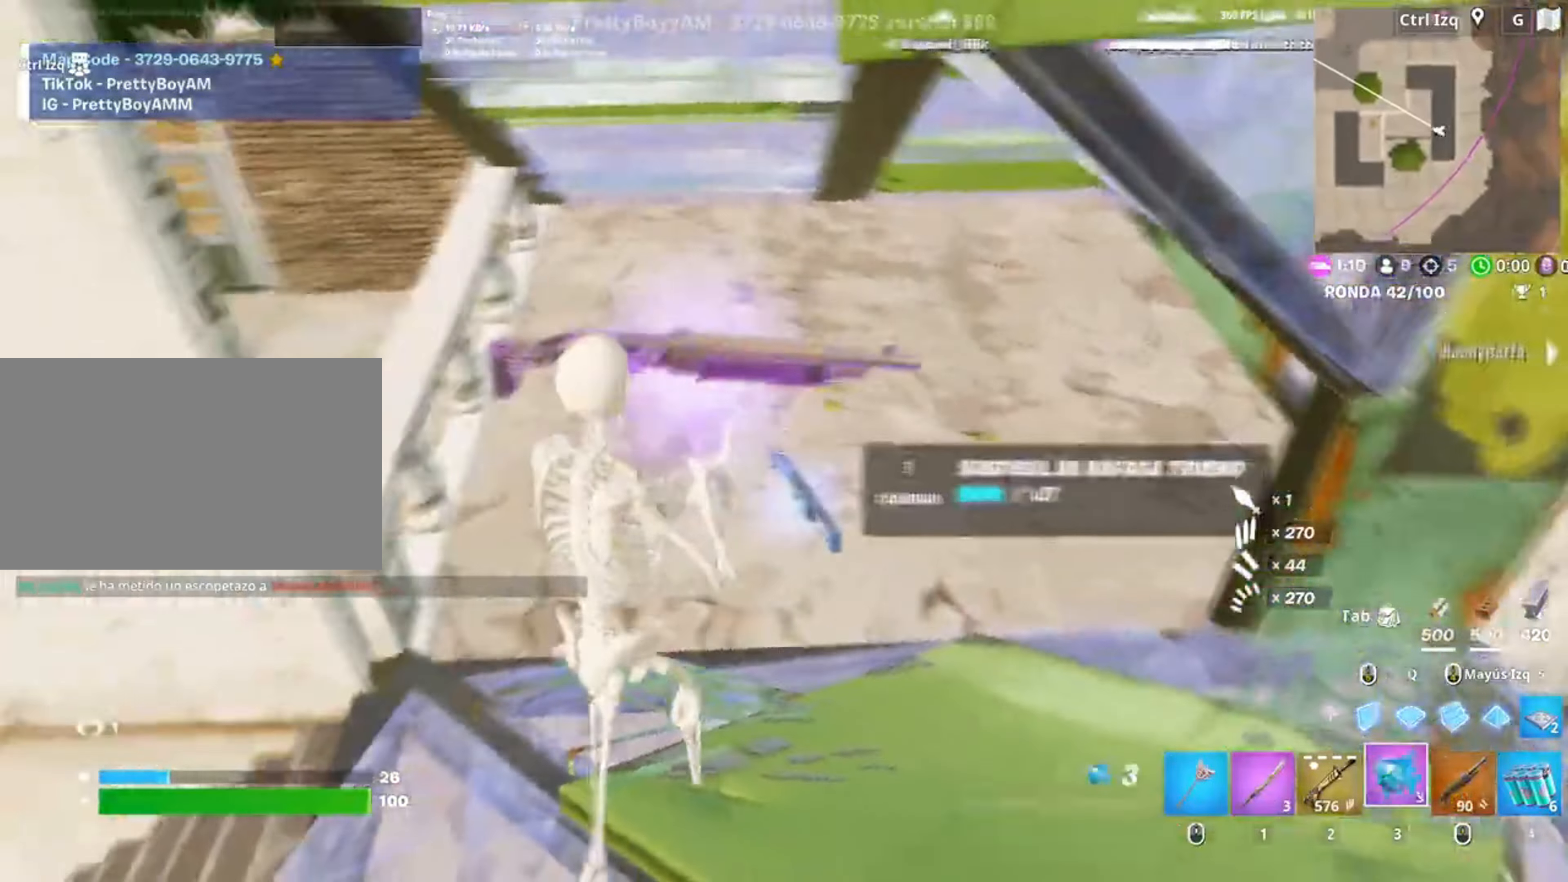
{"keys": [], "mouse": [], "events": [[83, "w", "down"], [150, "tab", "down"], [150, "w", "up"], [250, "tab", "up"]]}
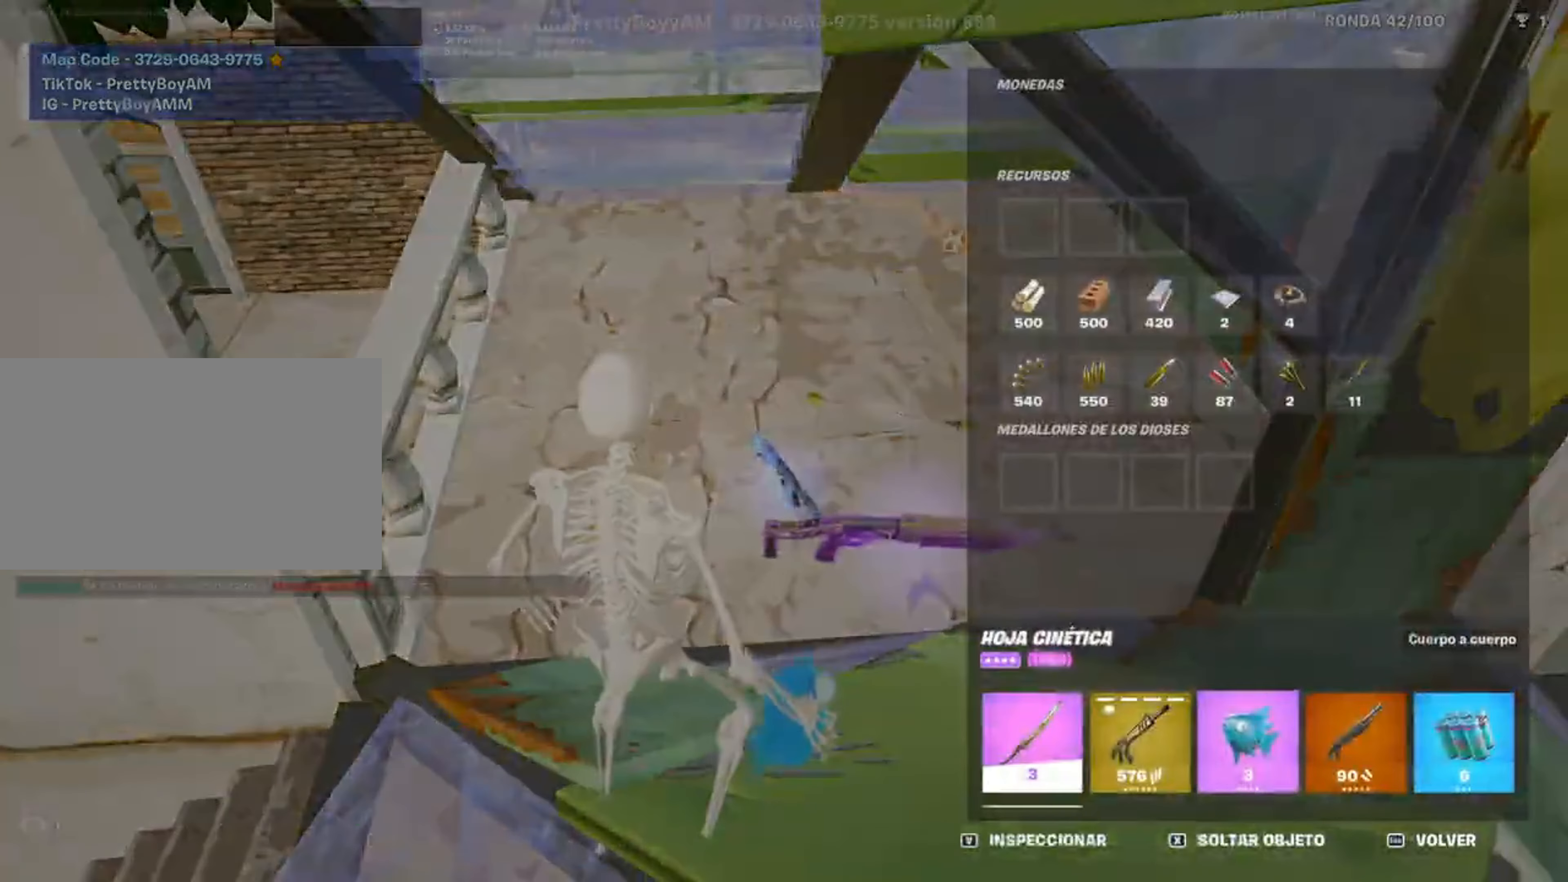
{"keys": ["a", "w"], "mouse": [], "events": [[50, "mouse_left", "down"], [150, "mouse_left", "up"], [183, "w", "down"], [200, "tab", "down"], [317, "tab", "up"], [350, "mouse_wheel", "down"], [483, "a", "down"], [483, "mouse_wheel", "up"]]}
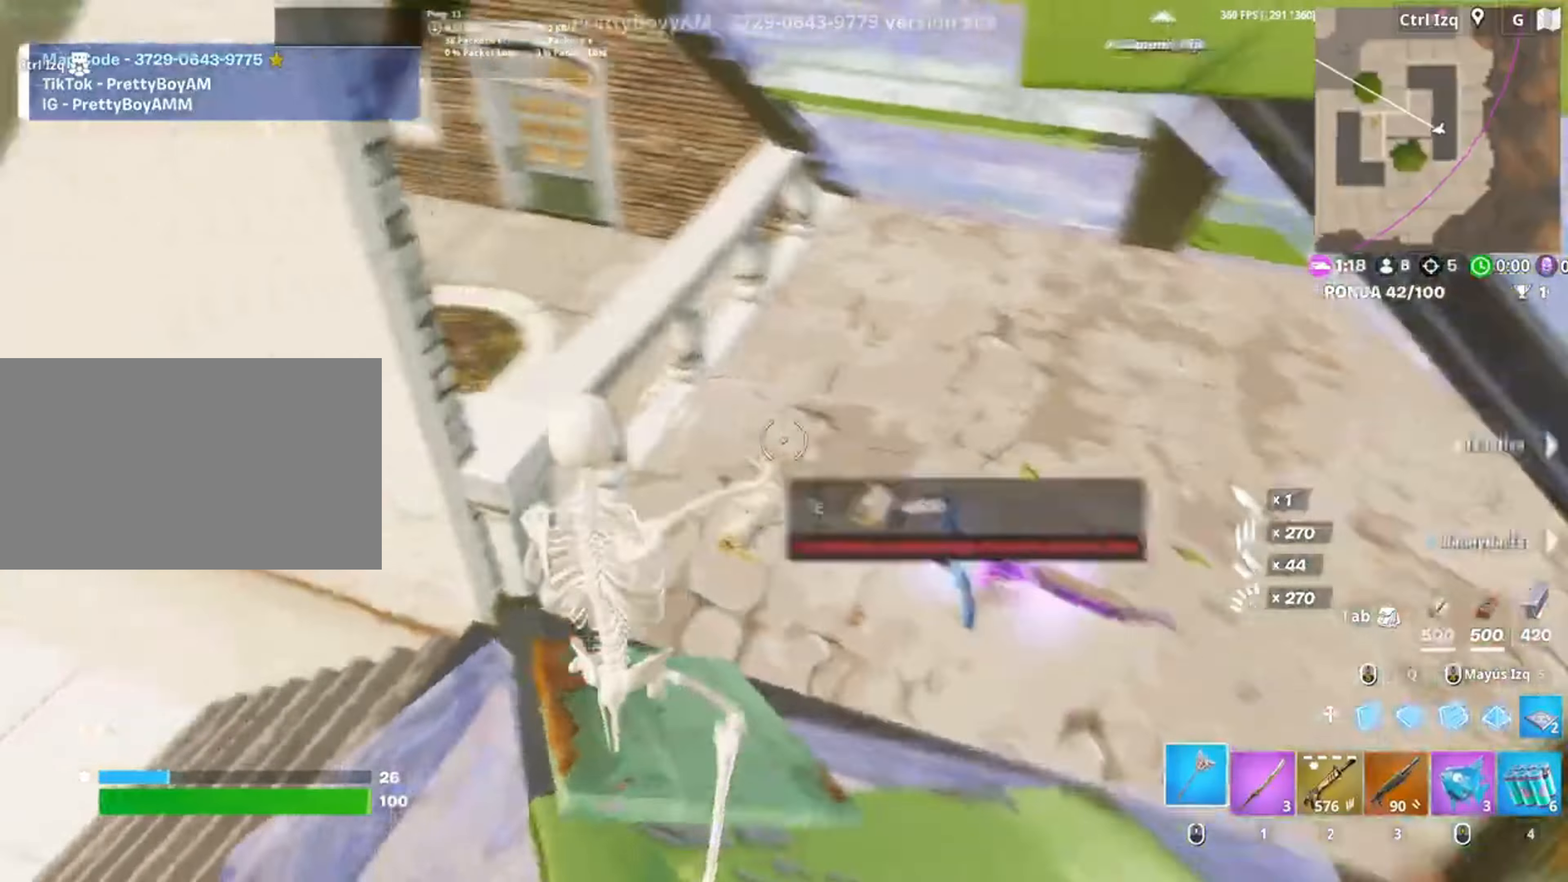
{"keys": ["a", "w"], "mouse": [], "events": [[17, "e", "down"], [33, "a", "up"], [100, "e", "up"], [117, "a", "down"], [183, "w", "up"], [350, "w", "down"]]}
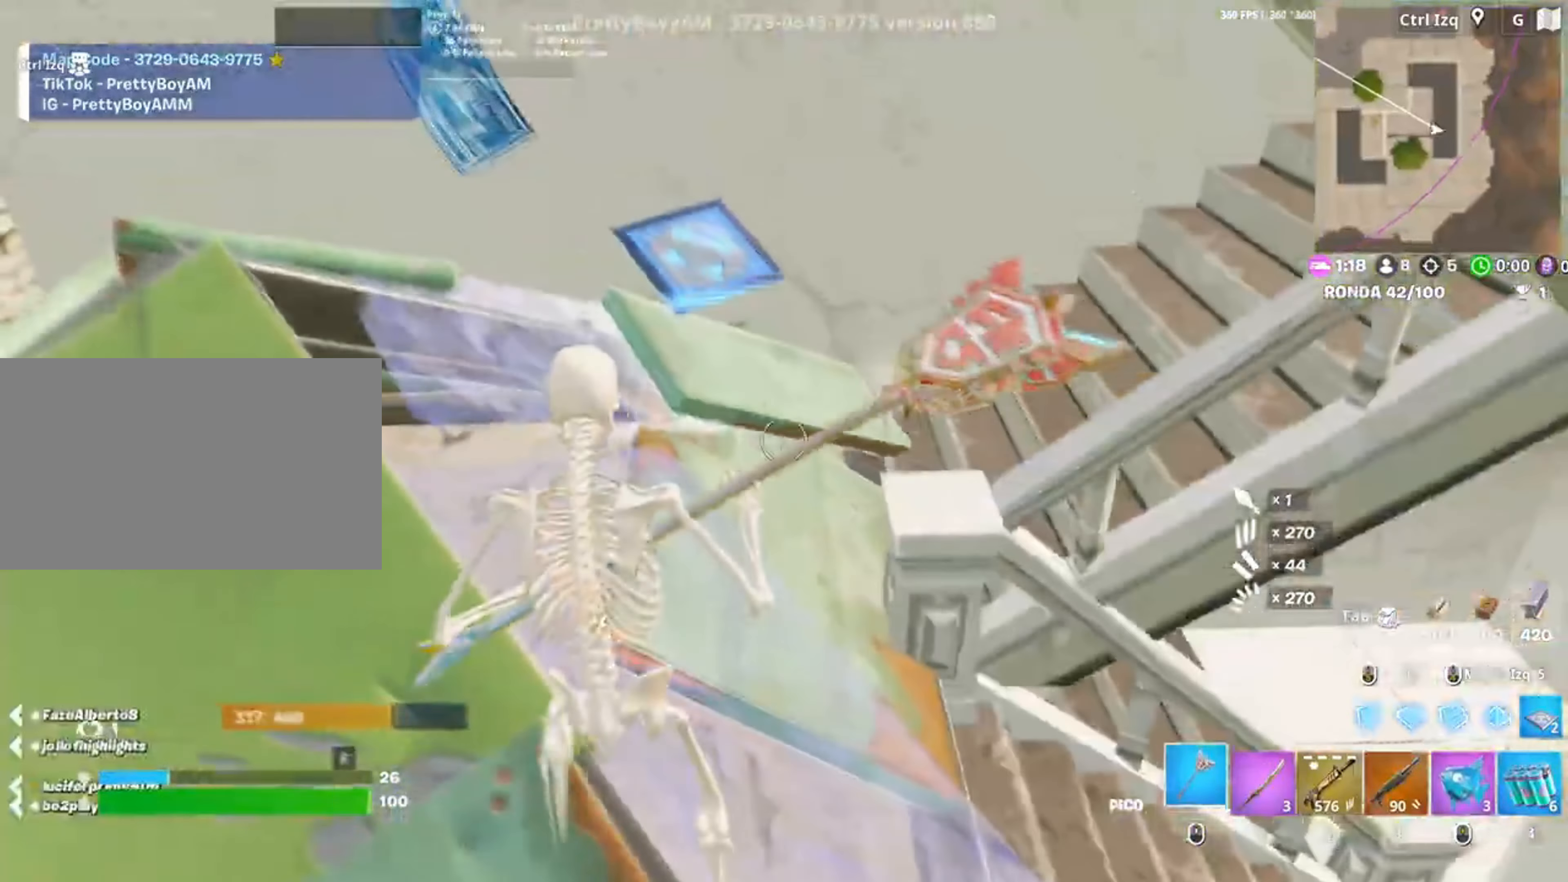
{"keys": ["w"], "mouse": [], "events": [[50, "a", "up"], [383, "e", "down"], [433, "e", "up"]]}
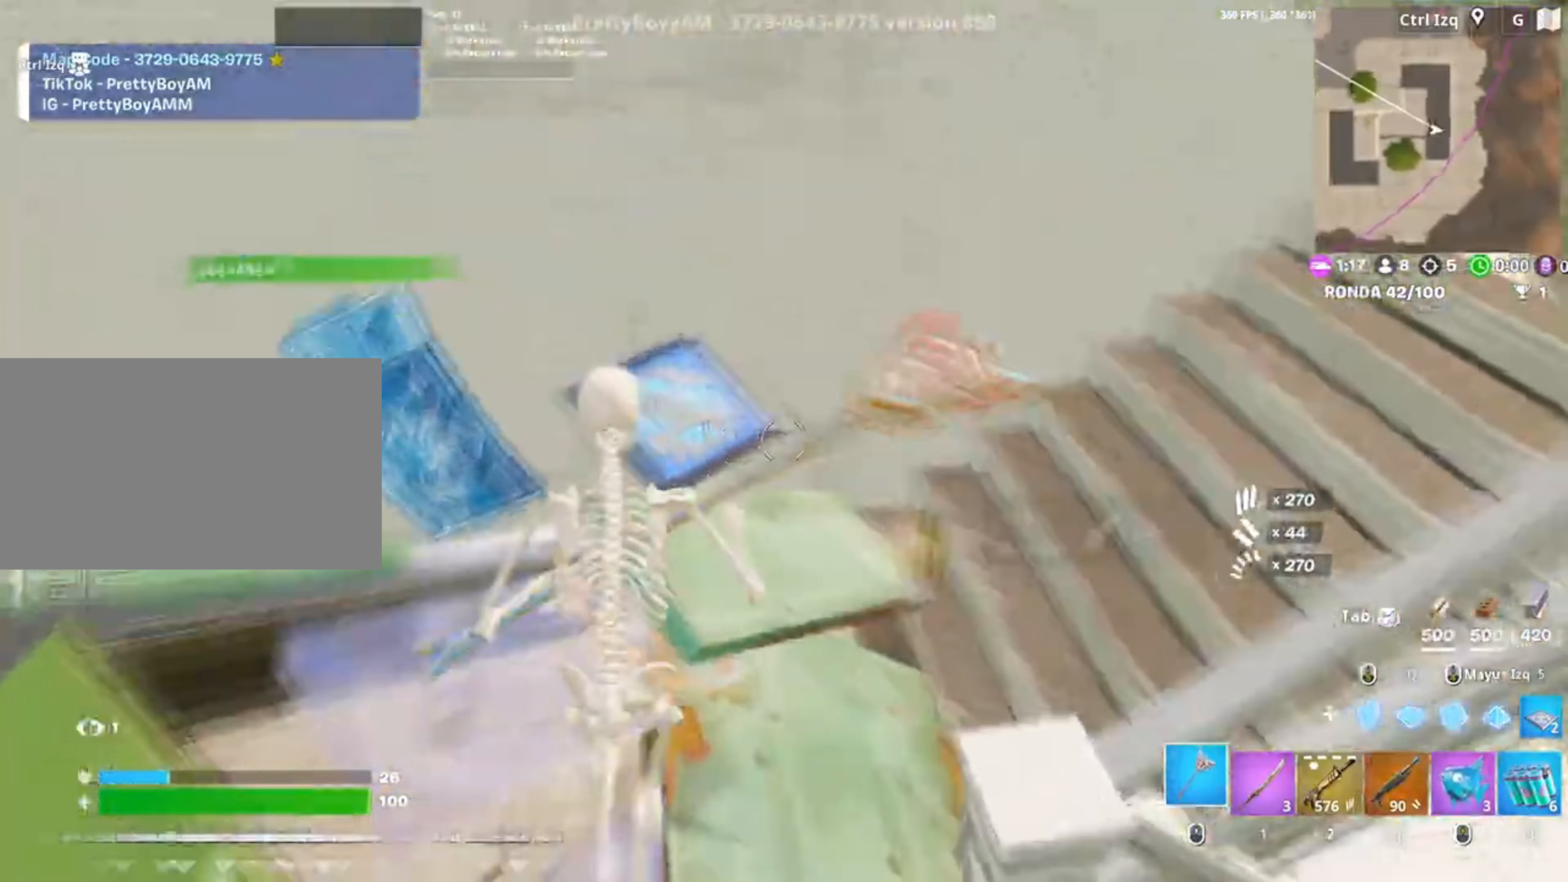
{"keys": ["w"], "mouse": [], "events": [[50, "e", "down"], [133, "e", "up"], [217, "e", "down"], [450, "e", "up"]]}
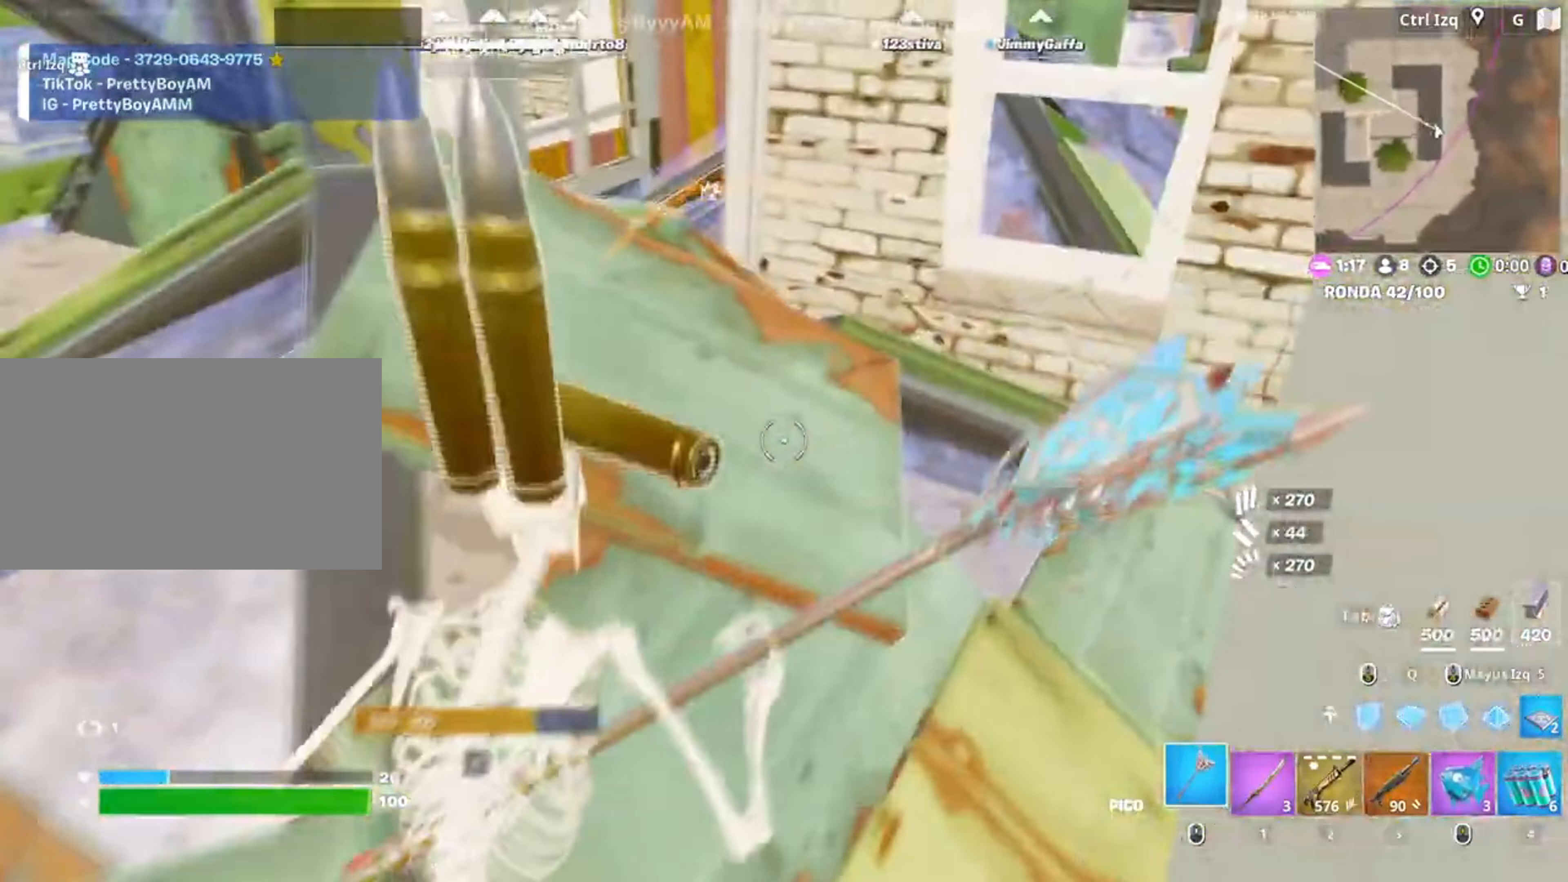
{"keys": ["a", "e", "w"], "mouse": [], "events": [[417, "e", "down"], [483, "a", "down"]]}
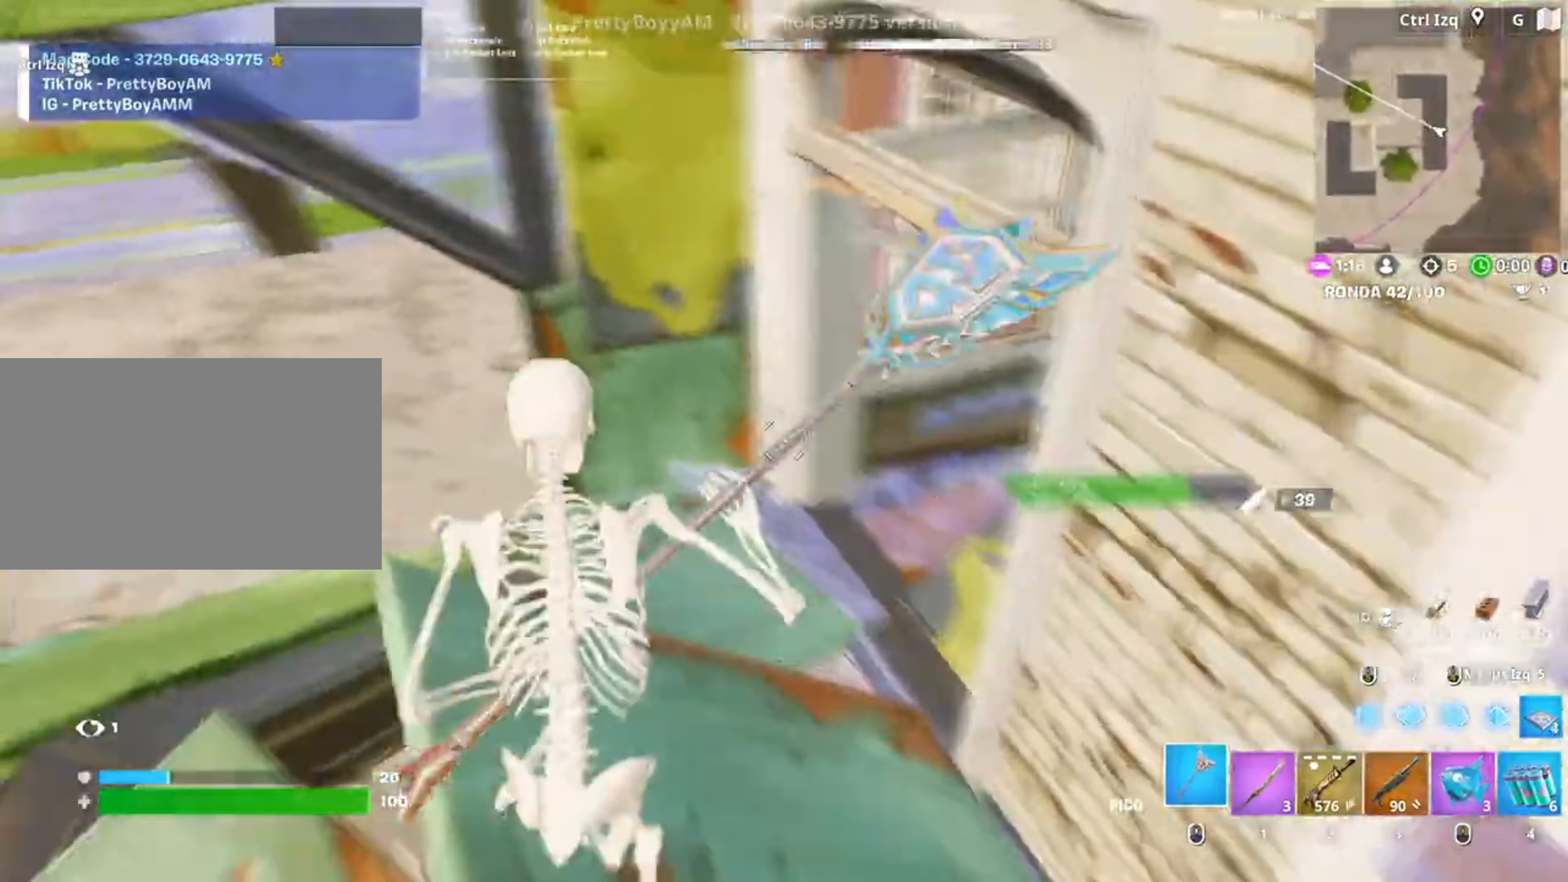
{"keys": ["a", "w"], "mouse": [], "events": [[17, "e", "up"], [83, "e", "down"], [167, "e", "up"], [317, "4", "down"], [383, "a", "up"], [400, "4", "up"], [417, "a", "down"]]}
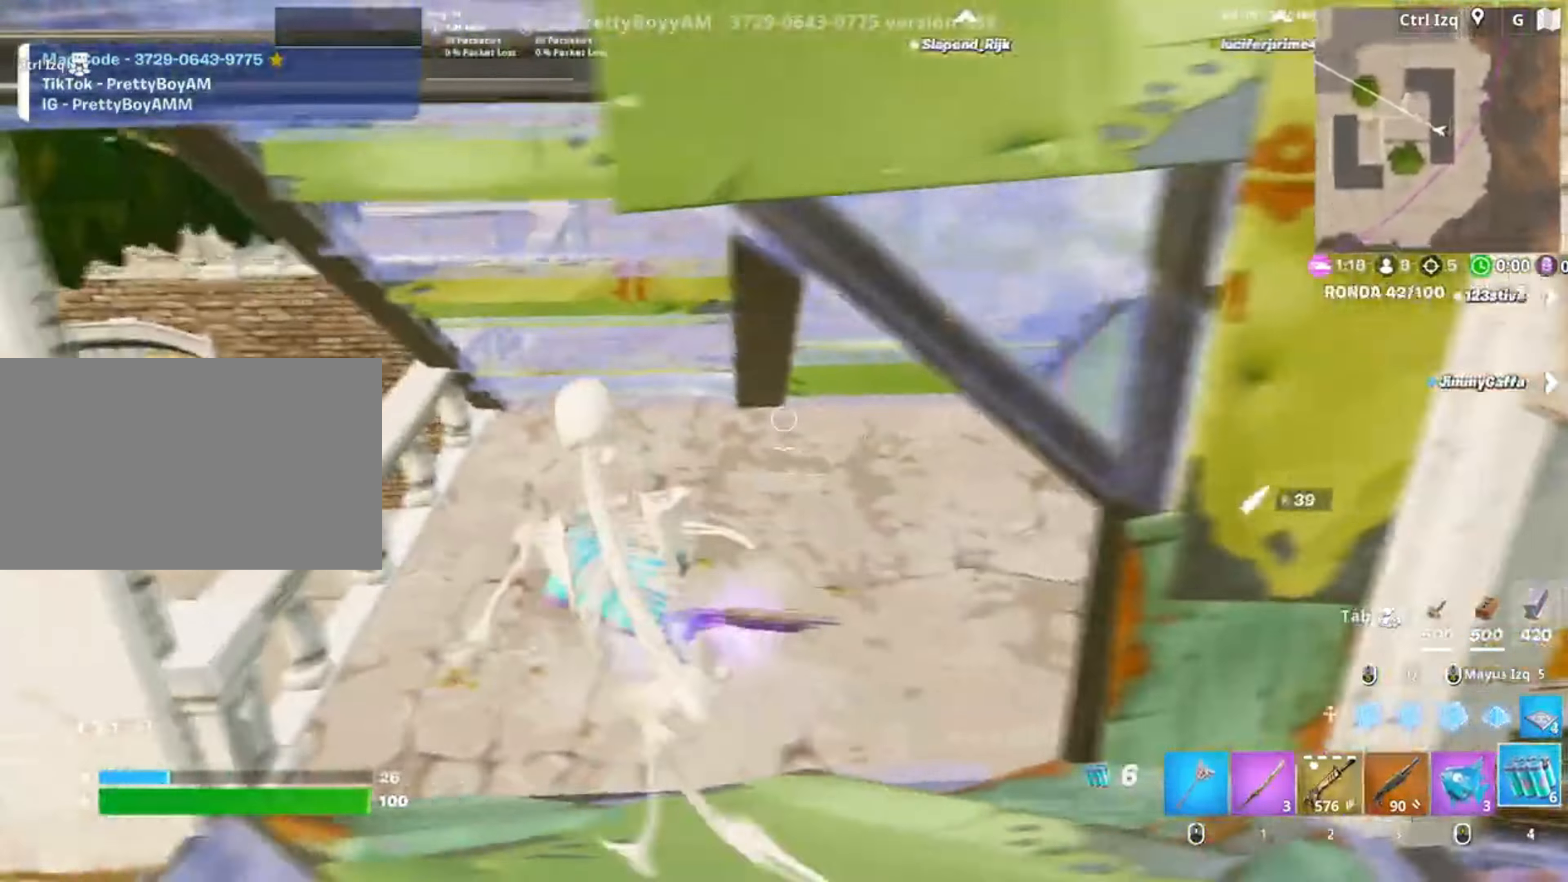
{"keys": ["w"], "mouse": ["left"], "events": [[17, "a", "up"], [350, "mouse_left", "down"]]}
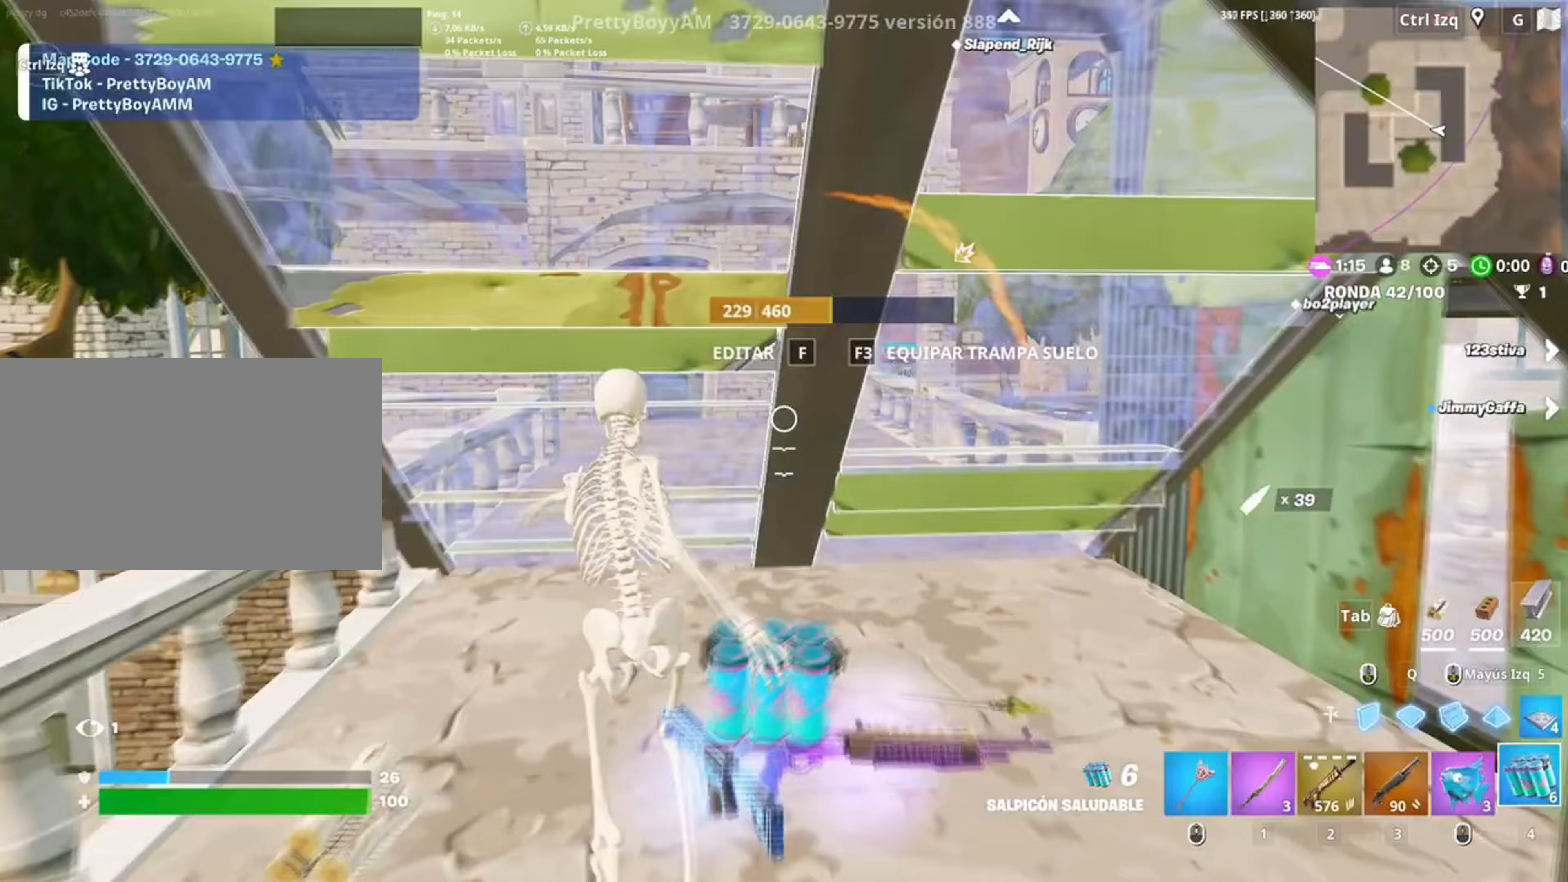
{"keys": [], "mouse": [], "events": [[83, "mouse_left", "up"], [117, "w", "up"]]}
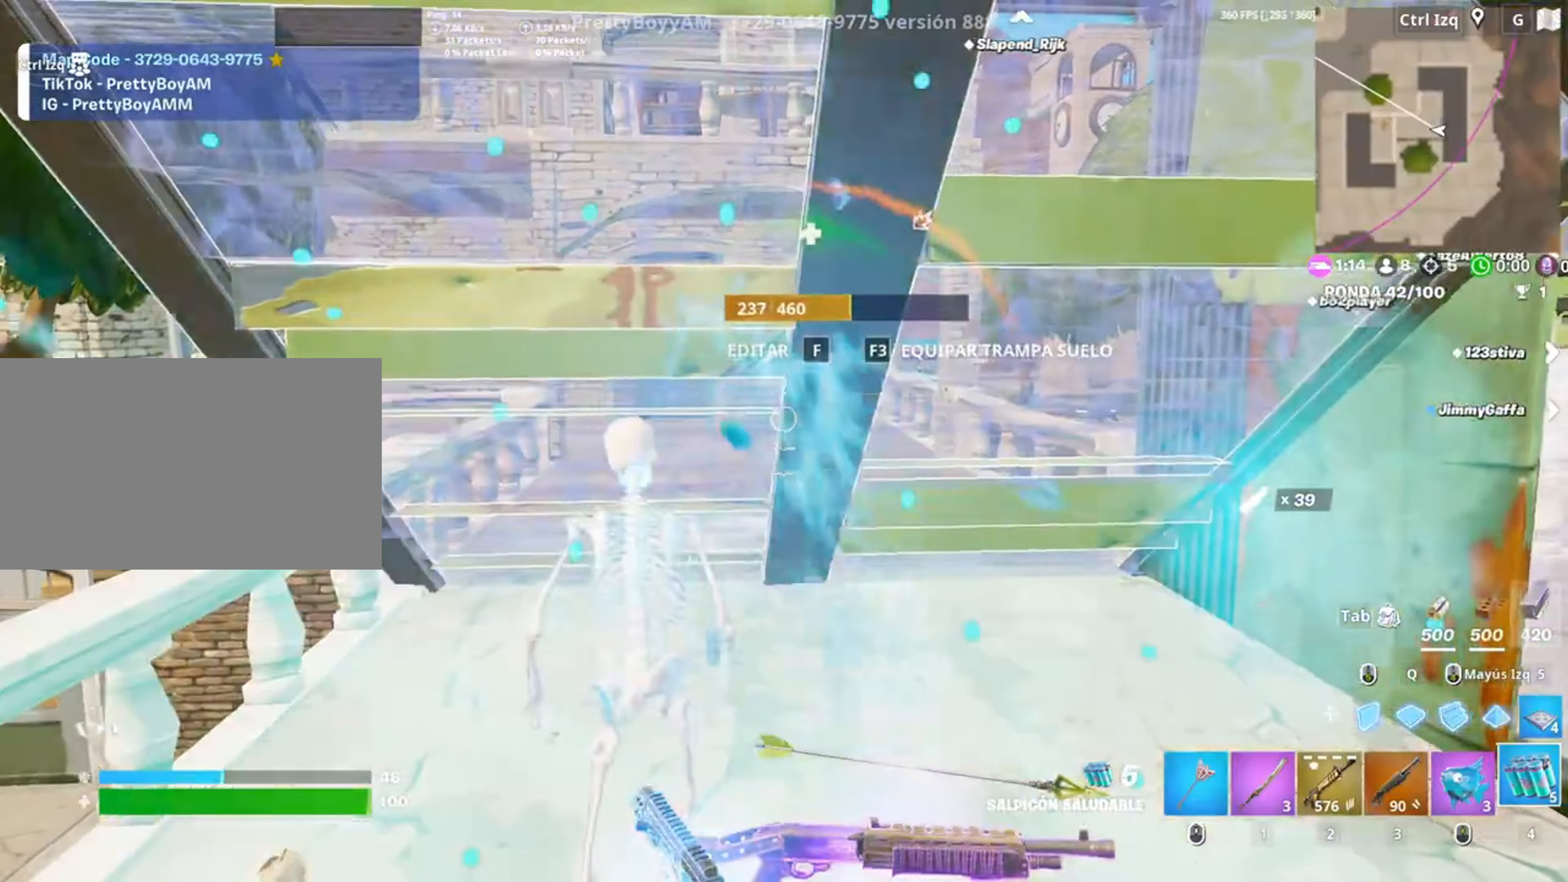
{"keys": [], "mouse": [], "events": [[250, "mouse_wheel", "down"], [317, "d", "down"], [333, "mouse_wheel", "up"], [483, "d", "up"]]}
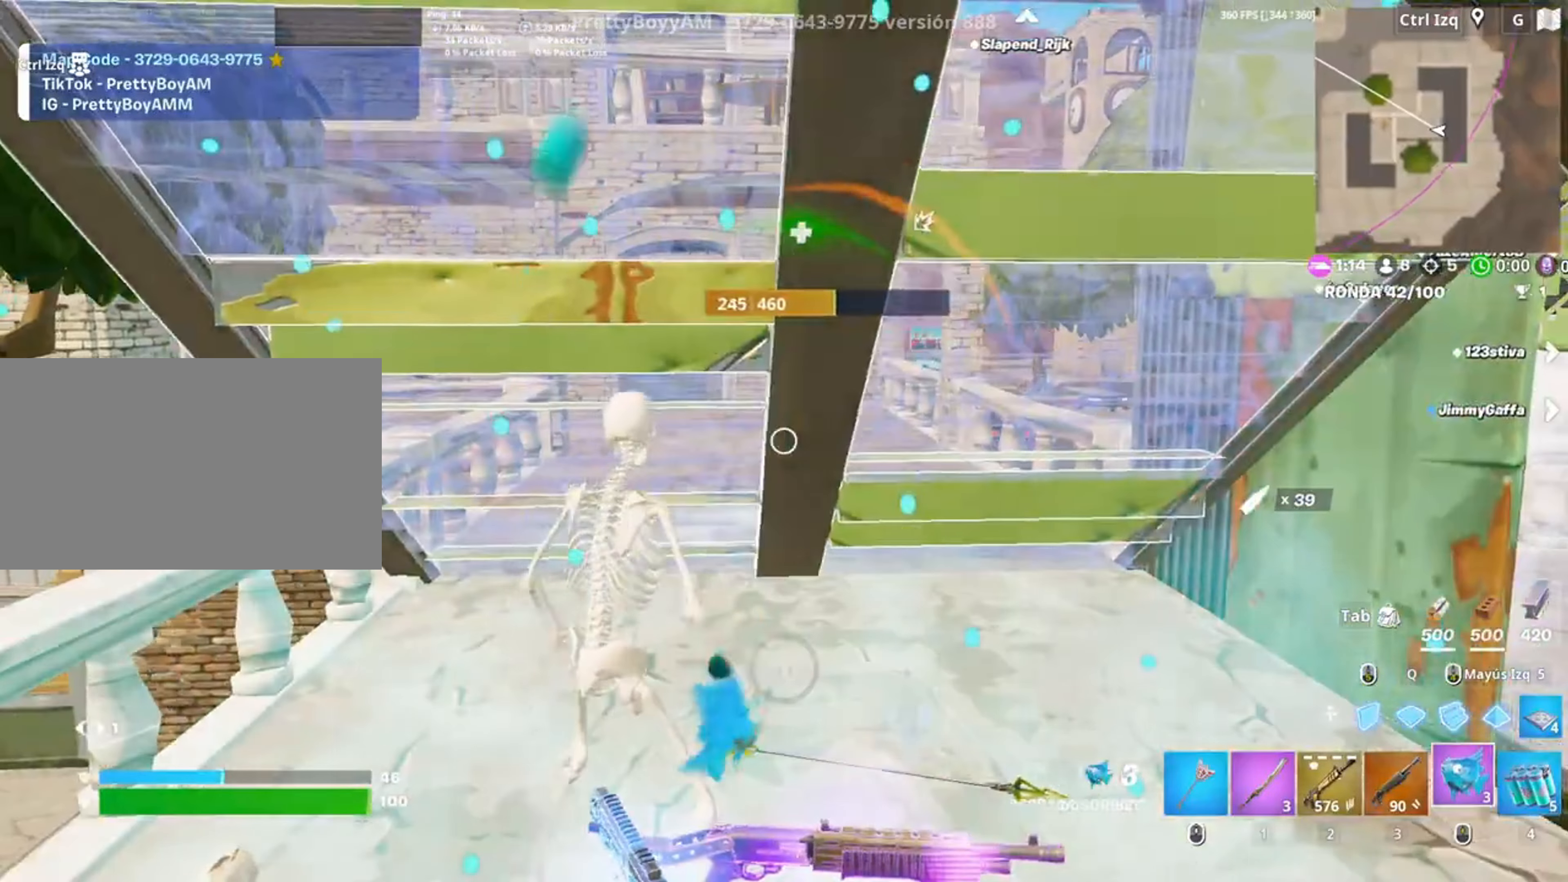
{"keys": [], "mouse": [], "events": [[17, "mouse_left", "down"], [117, "mouse_left", "up"], [150, "mouse_left", "down"], [250, "mouse_left", "up"]]}
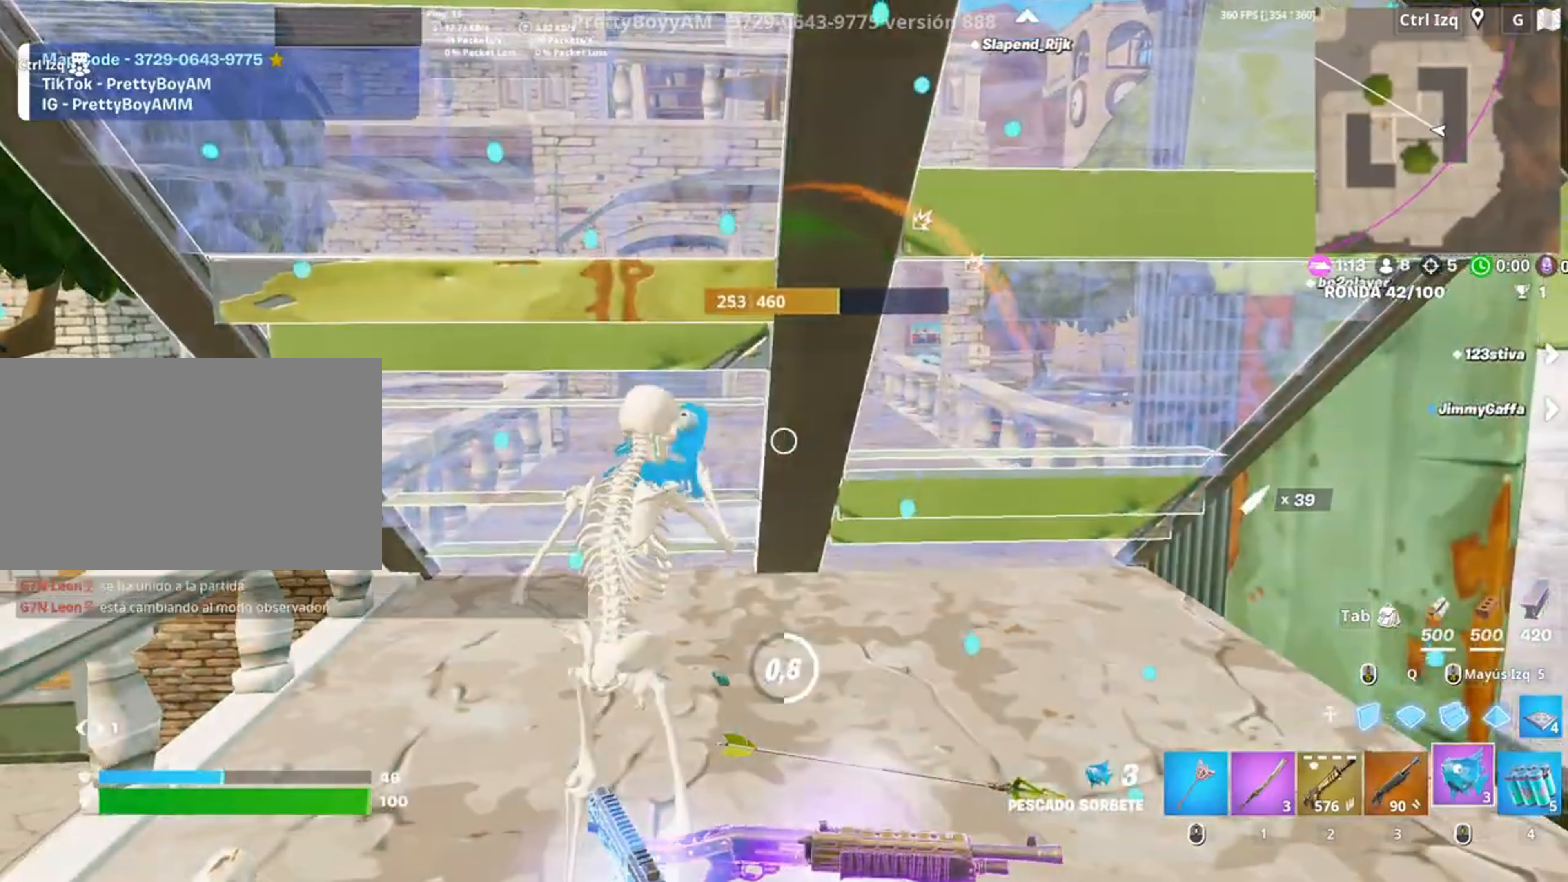
{"keys": [], "mouse": [], "events": []}
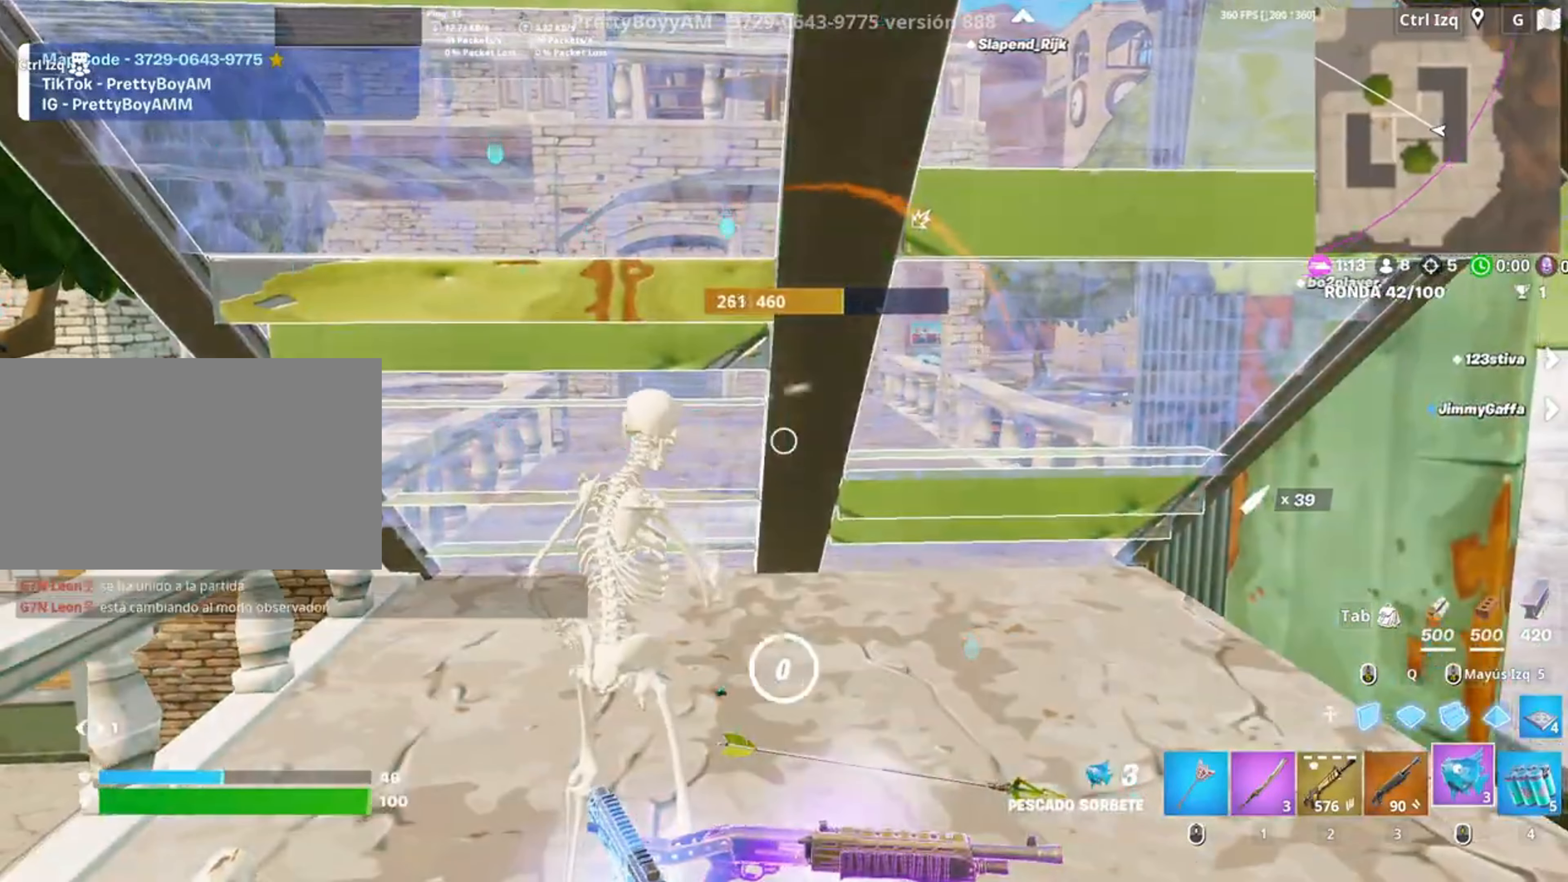
{"keys": ["a"], "mouse": [], "events": [[83, "s", "down"], [283, "mouse_right", "down"], [383, "mouse_right", "up"], [417, "a", "down"], [417, "mouse_right", "down"], [417, "s", "up"], [483, "mouse_right", "up"]]}
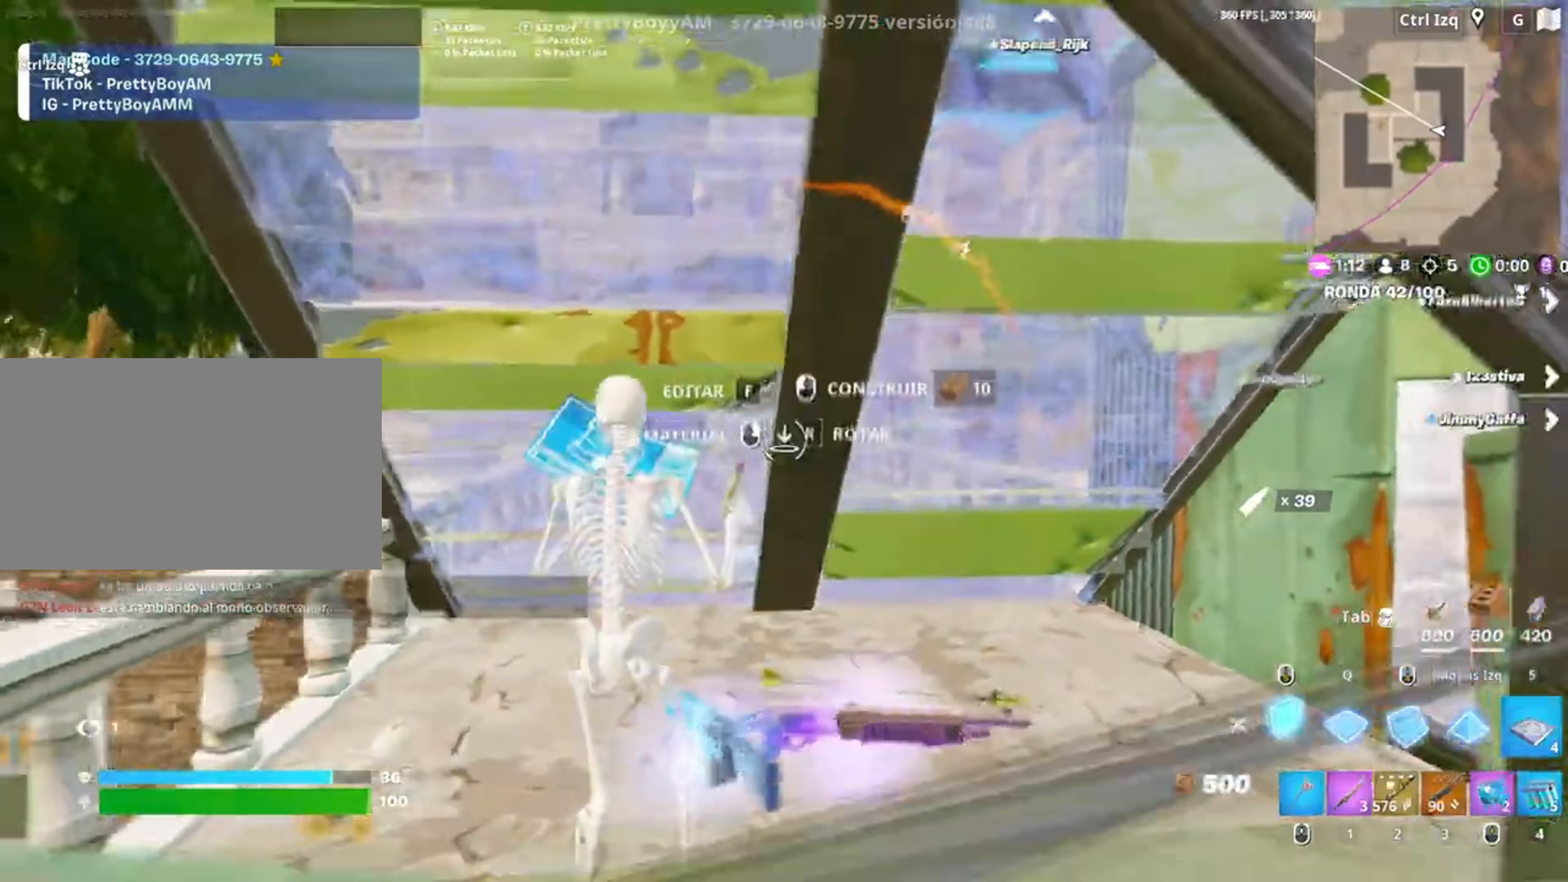
{"keys": ["w"], "mouse": ["left"], "events": [[50, "w", "down"], [117, "a", "up"], [117, "mouse_wheel", "down"], [217, "f", "down"], [217, "mouse_wheel", "up"], [317, "f", "up"], [383, "mouse_left", "down"]]}
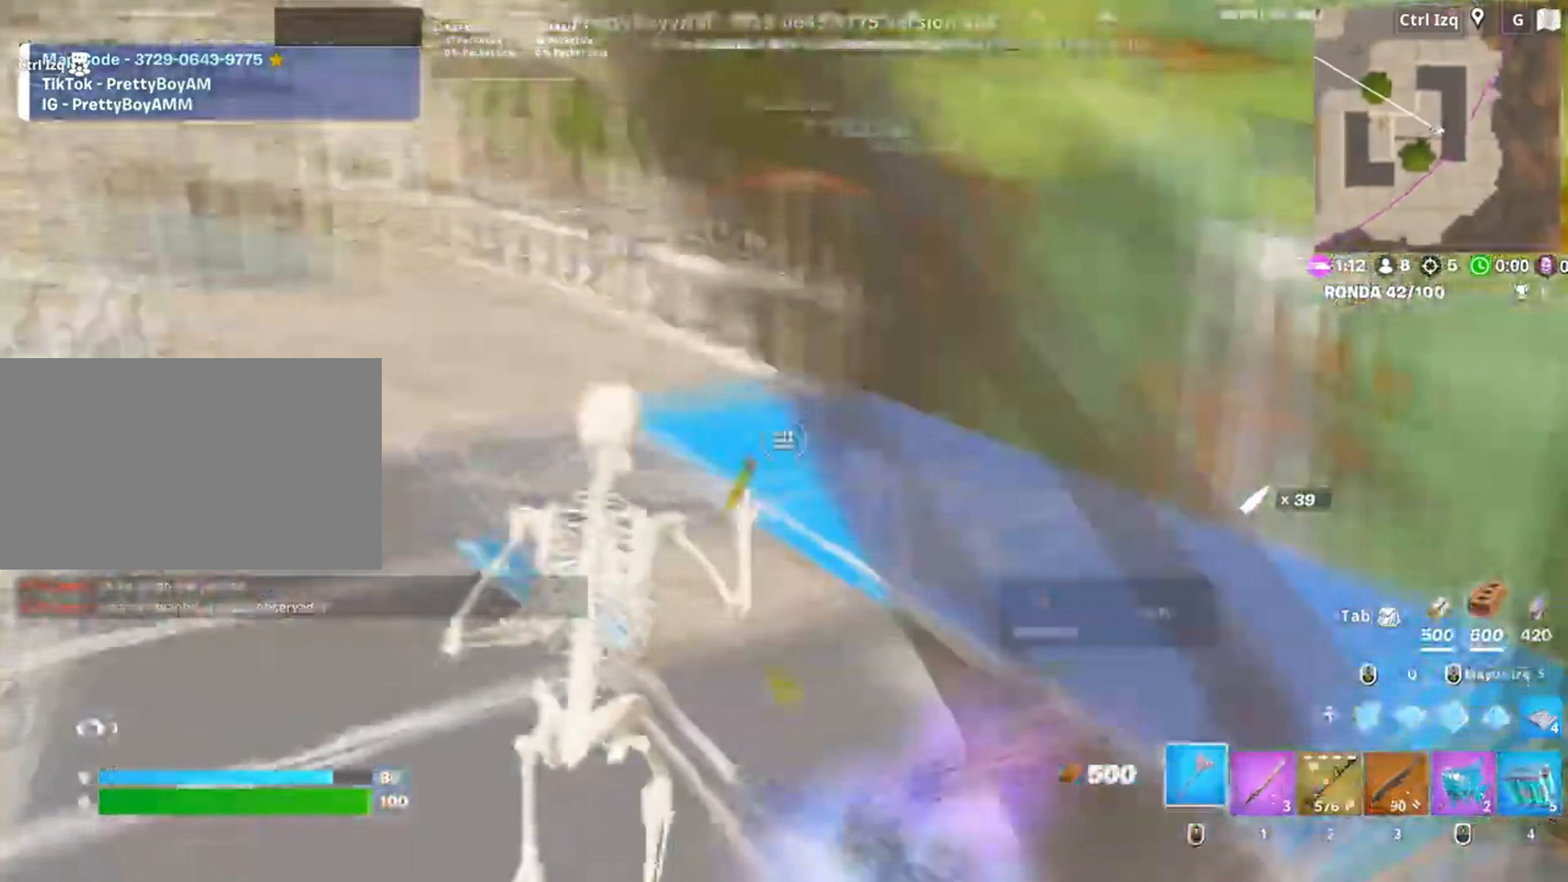
{"keys": ["w"], "mouse": ["left"], "events": [[17, "f", "down"], [83, "f", "up"], [83, "mouse_left", "up"], [183, "mouse_left", "down"], [250, "a", "down"], [333, "mouse_left", "up"], [417, "a", "up"], [417, "f", "down"], [417, "mouse_left", "down"], [450, "f", "up"]]}
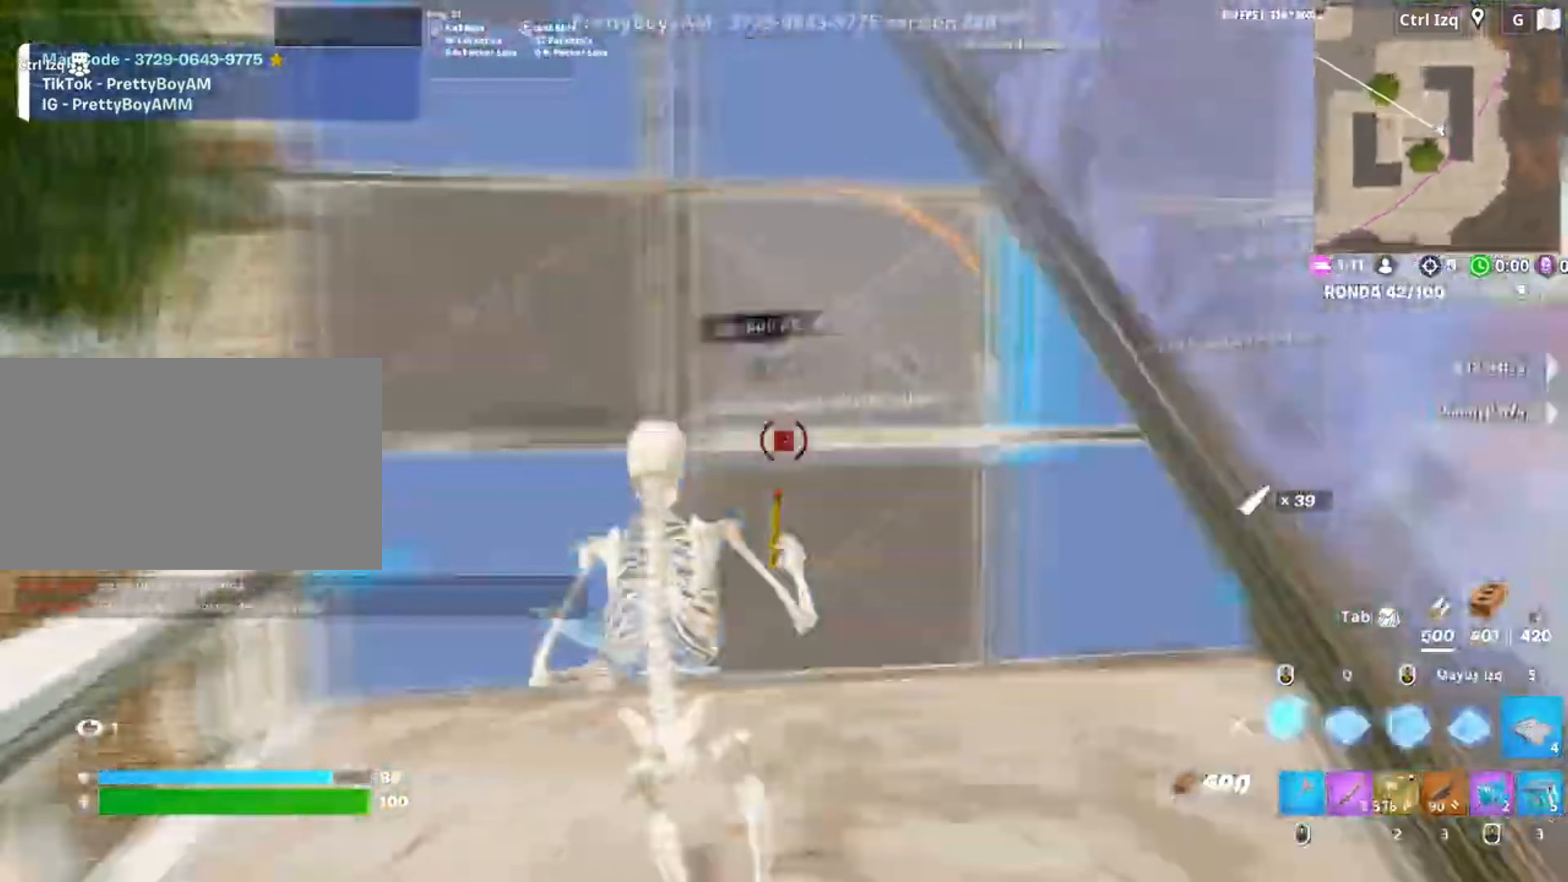
{"keys": ["w"], "mouse": [], "events": [[50, "f", "down"], [100, "f", "up"], [217, "3", "down"], [283, "3", "up"], [283, "mouse_left", "up"]]}
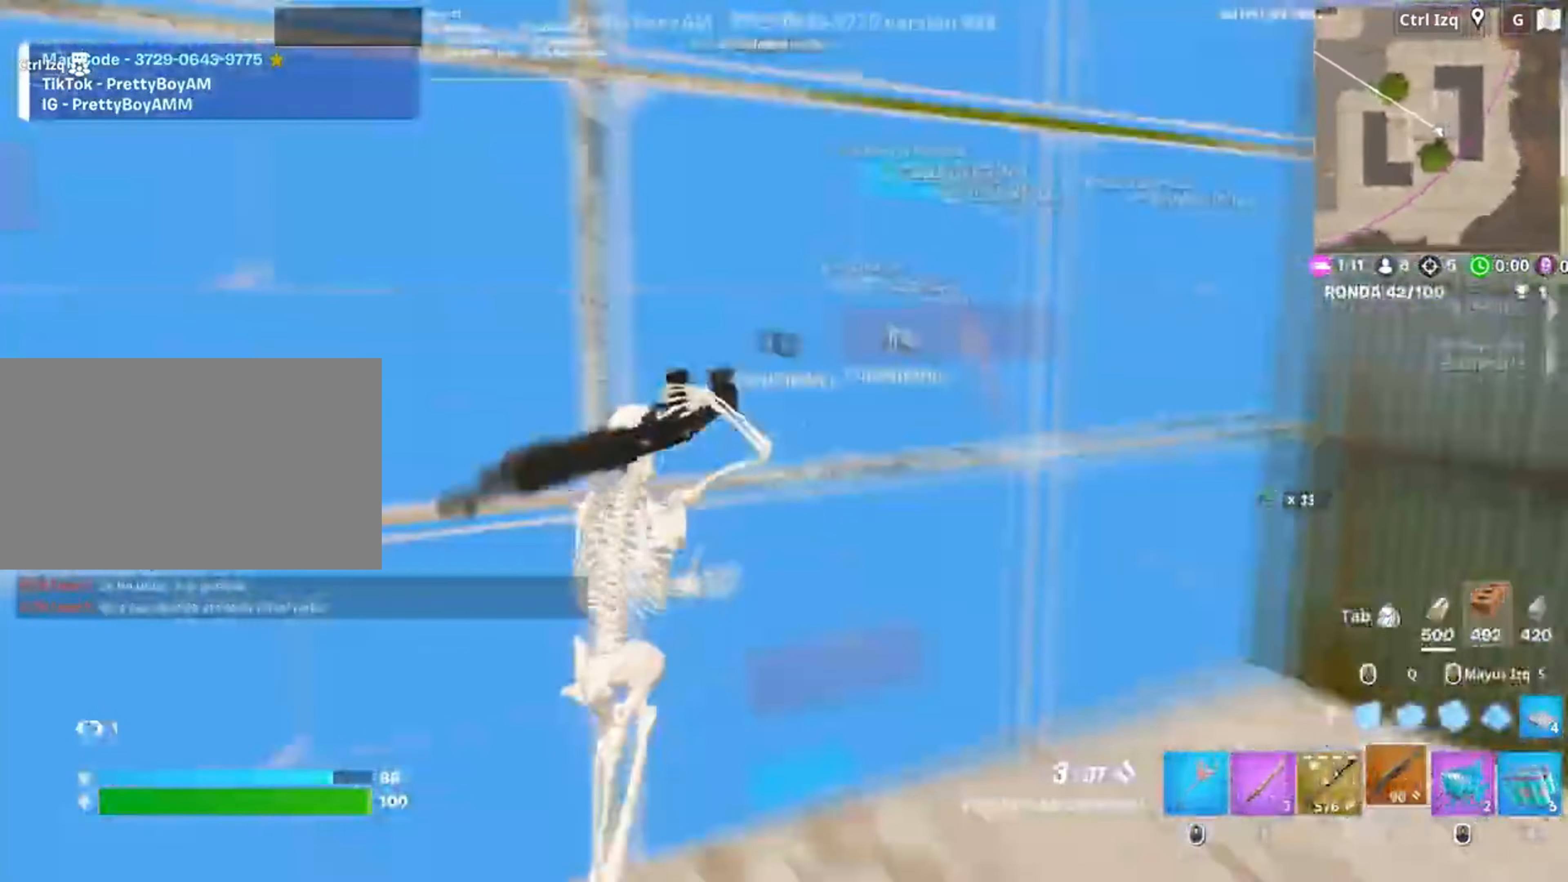
{"keys": ["w"], "mouse": [], "events": [[17, "f", "down"], [17, "mouse_left", "down"], [83, "f", "up"], [217, "f", "down"], [250, "f", "up"], [283, "mouse_left", "up"], [383, "v", "down"], [483, "v", "up"]]}
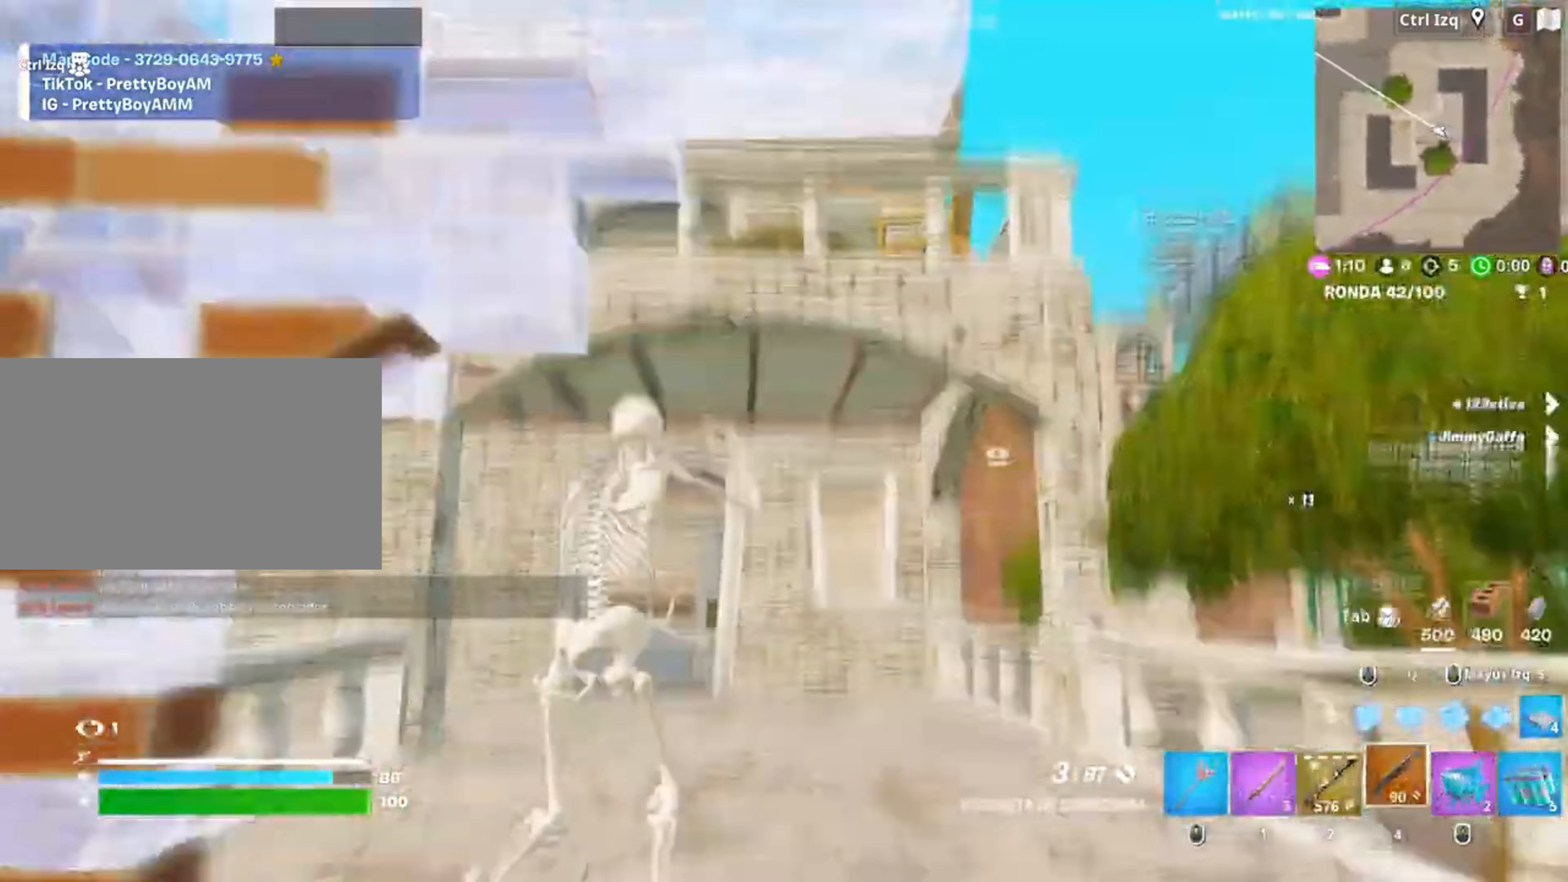
{"keys": ["a", "w"], "mouse": [], "events": [[83, "q", "down"], [117, "mouse_left", "down"], [183, "q", "up"], [350, "a", "down"], [417, "3", "down"], [450, "3", "up"], [450, "a", "up"], [450, "mouse_left", "up"], [500, "a", "down"]]}
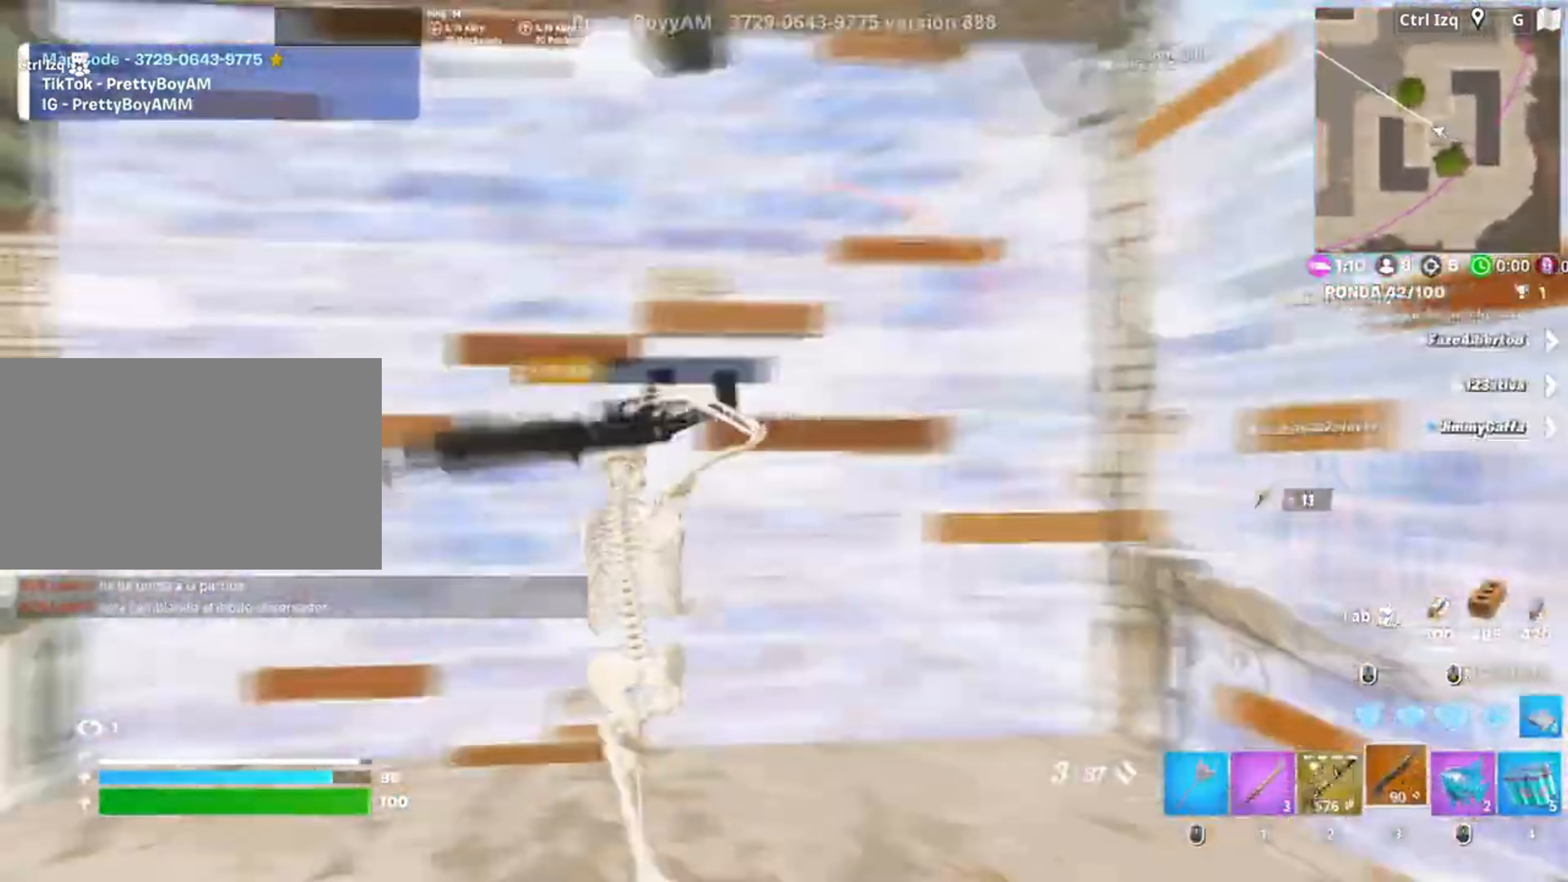
{"keys": ["w"], "mouse": [], "events": [[83, "f", "down"], [150, "a", "up"], [150, "mouse_left", "down"], [200, "f", "up"], [283, "f", "down"], [383, "f", "up"], [383, "mouse_left", "up"]]}
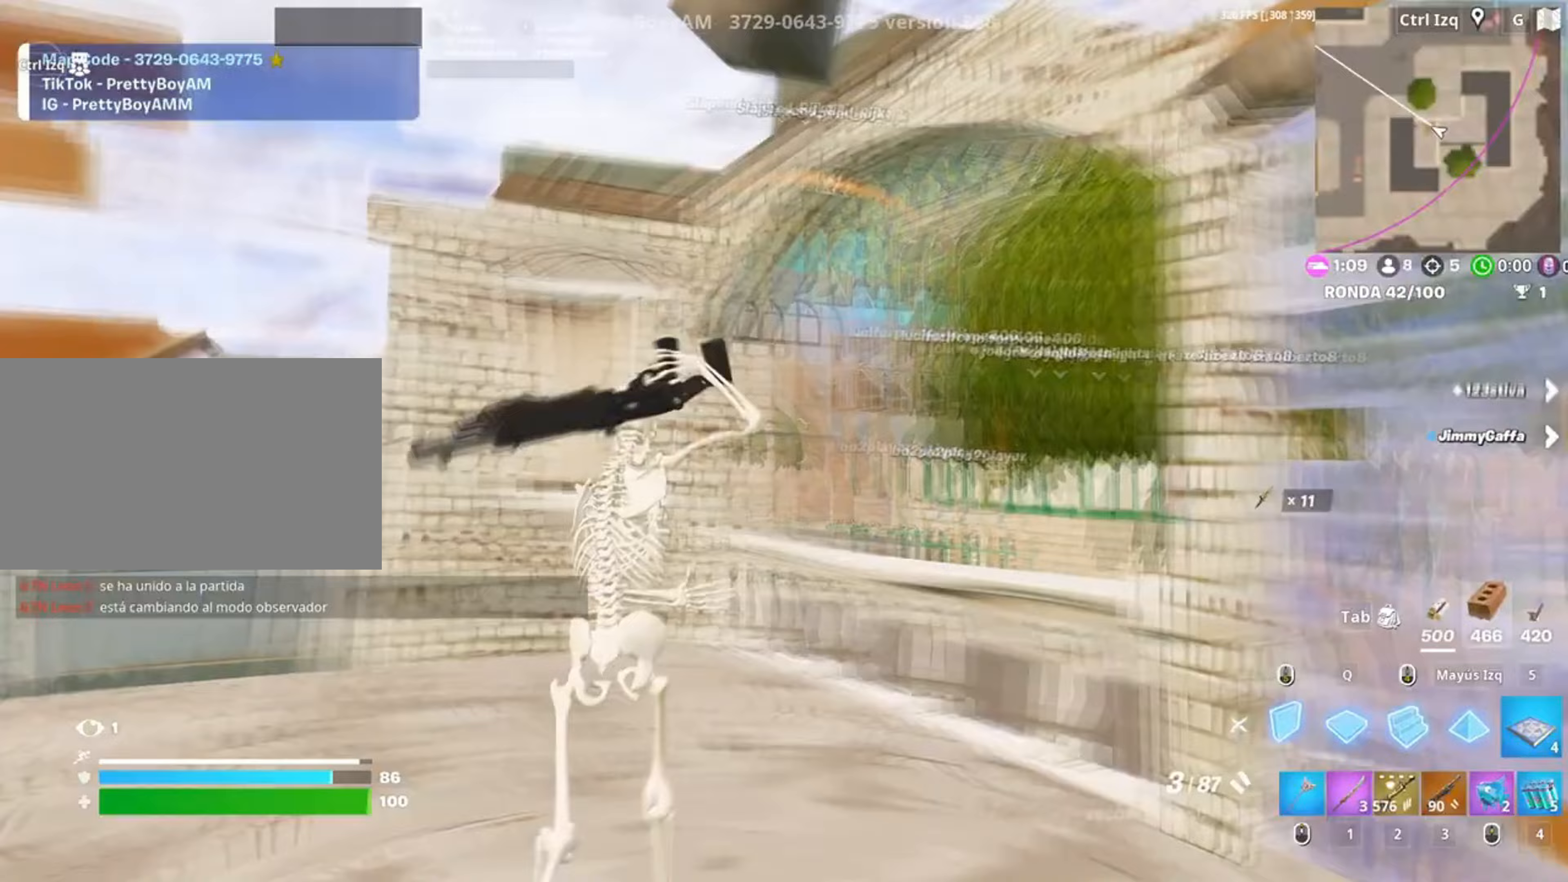
{"keys": ["w"], "mouse": [], "events": [[17, "a", "down"], [17, "mouse_left", "down"], [150, "mouse_left", "up"], [250, "a", "up"], [283, "mouse_wheel", "down"], [367, "mouse_wheel", "up"], [383, "v", "down"], [450, "v", "up"]]}
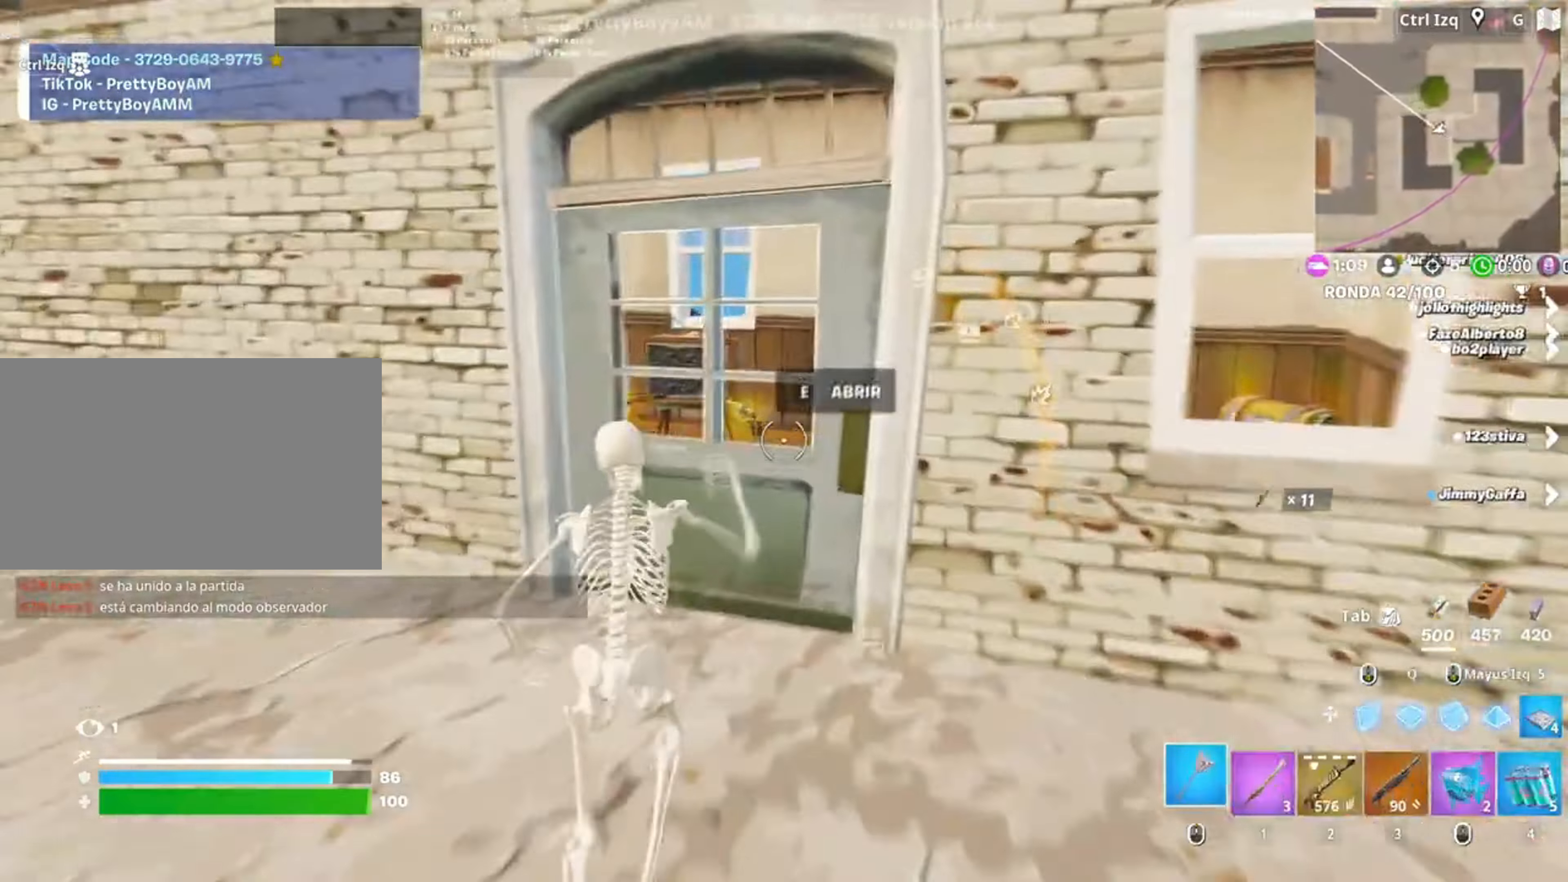
{"keys": ["d", "w"], "mouse": [], "events": [[483, "d", "down"]]}
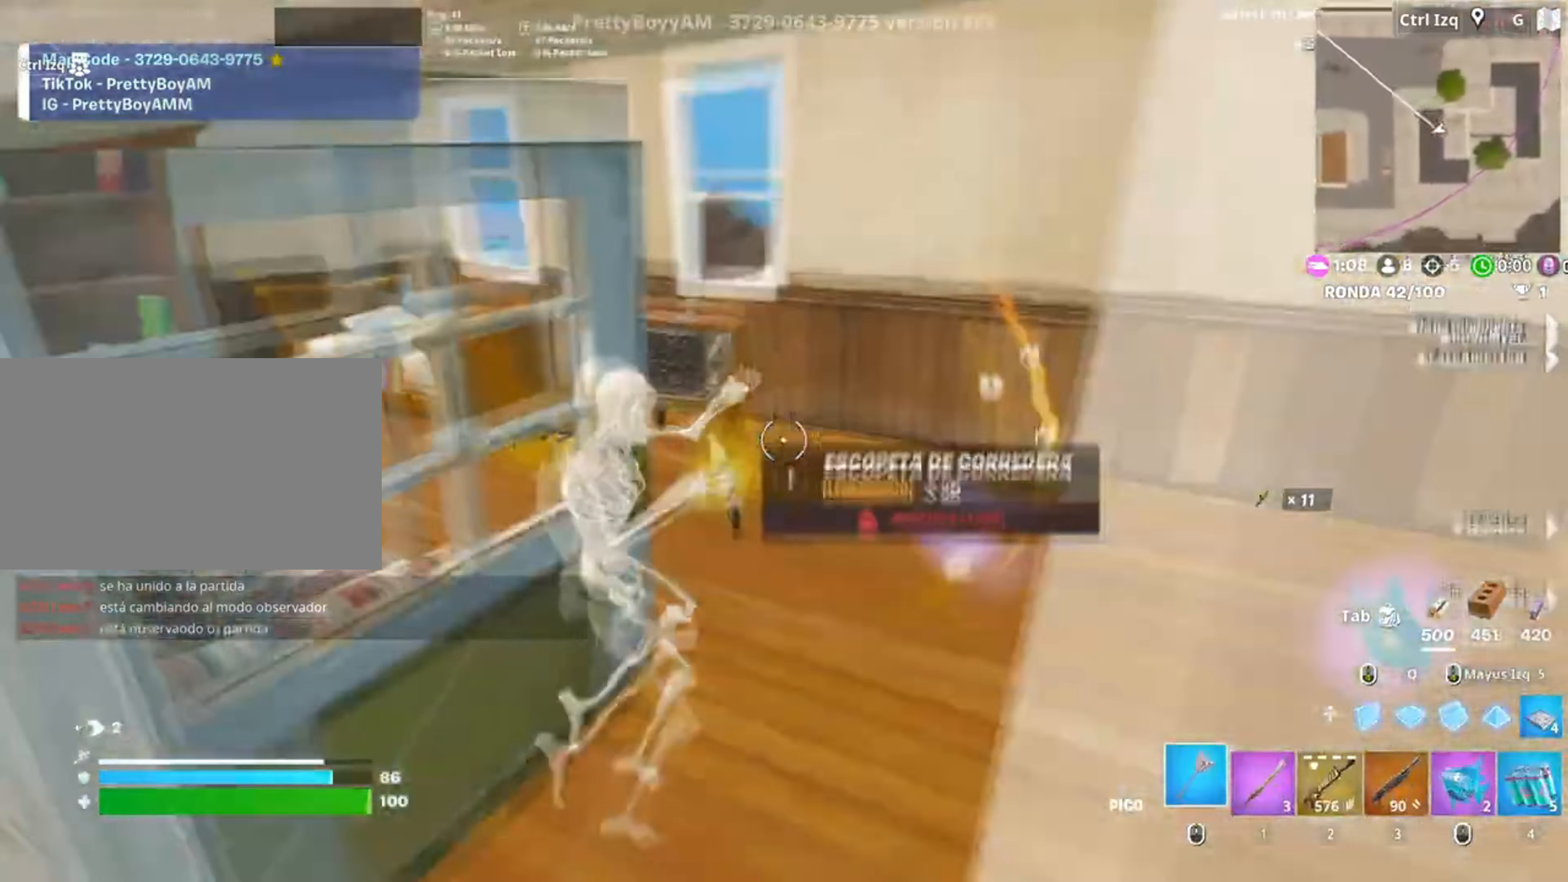
{"keys": ["w"], "mouse": [], "events": [[50, "w", "up"], [83, "d", "up"], [217, "w", "down"], [417, "2", "down"], [483, "2", "up"]]}
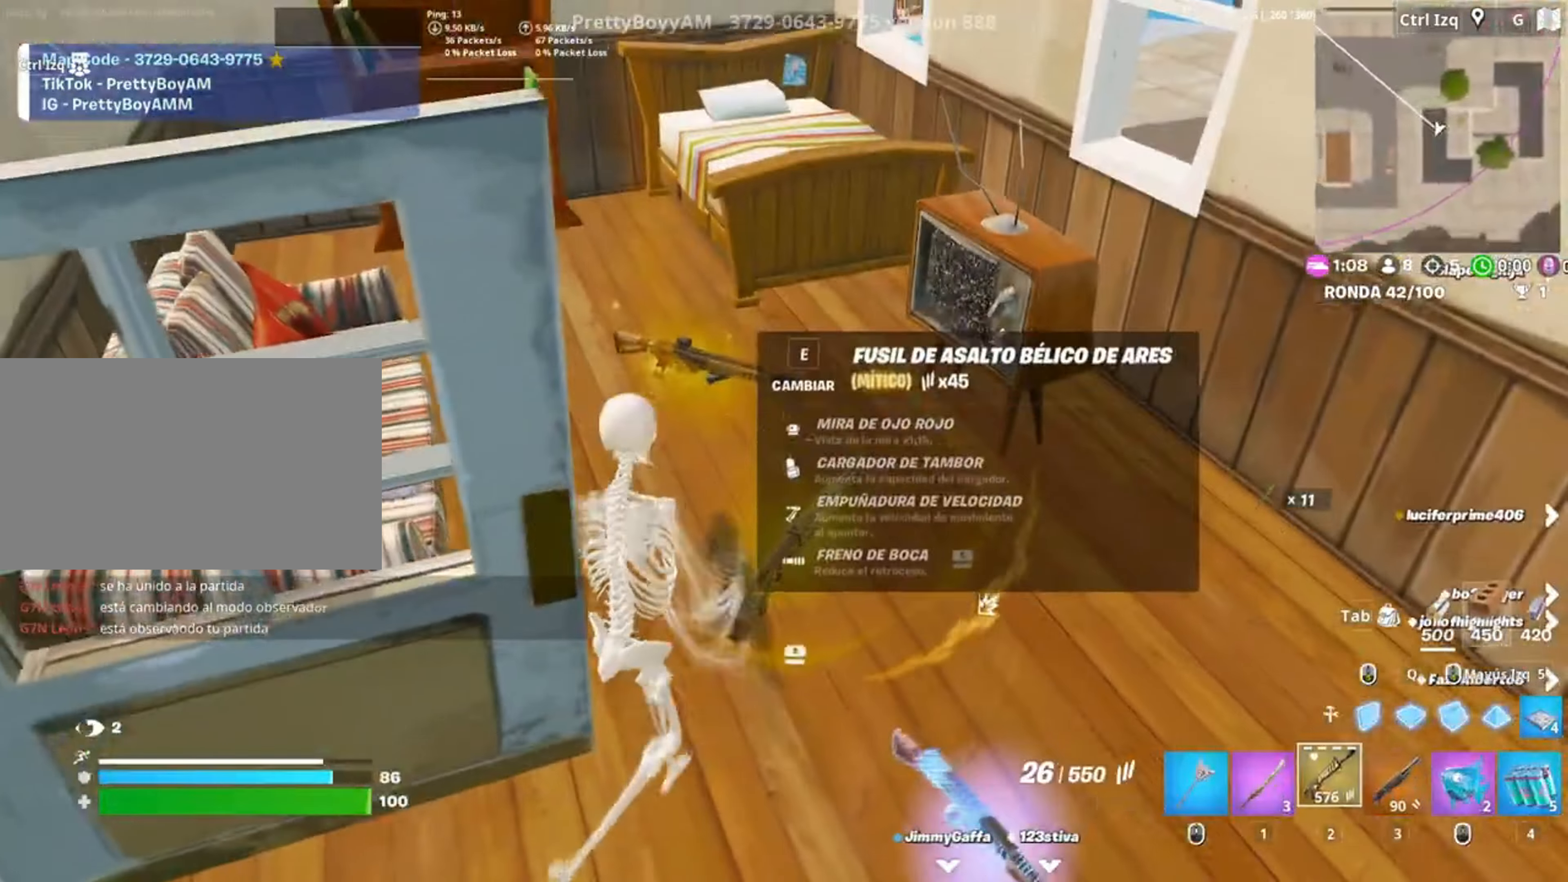
{"keys": ["d"], "mouse": [], "events": [[67, "w", "up"], [117, "d", "down"], [283, "s", "down"], [450, "s", "up"]]}